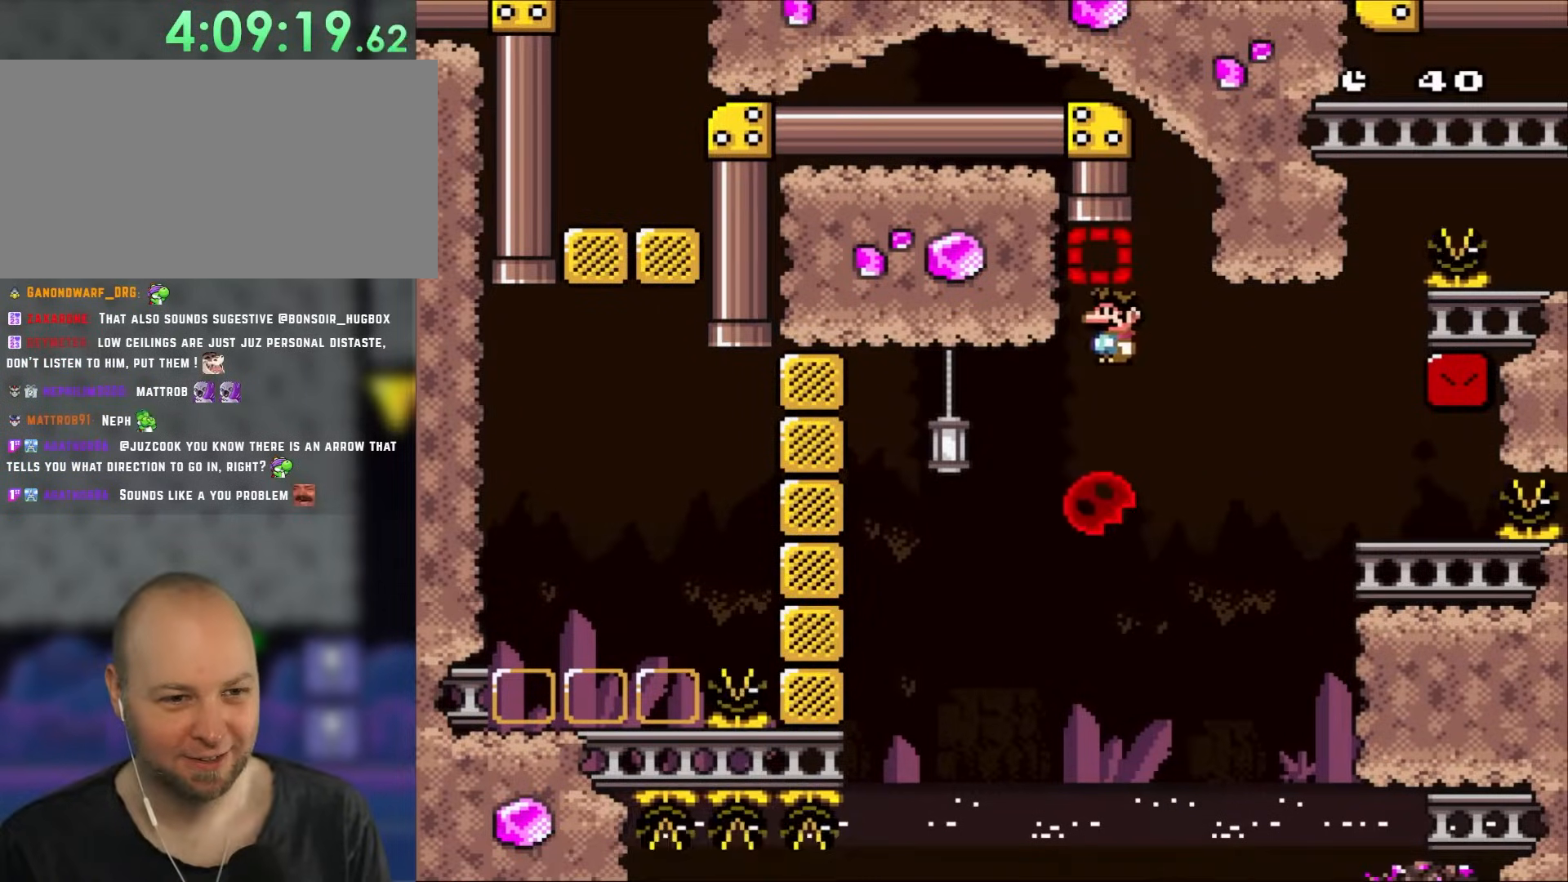
Gameplay with a controller (Nintendo layout); each line is a JSON object with the inputs held at the frame after it. "events" lists button and stick changes between this image and that frame as [ms after this image, input, new state], when the widget could be followed in between. Not read: L3 R1 R3.
{"buttons": ["A", "X", "DPAD_LEFT"], "events": [[67, "DPAD_RIGHT", "up"], [133, "DPAD_LEFT", "down"], [300, "DPAD_UP", "up"]]}
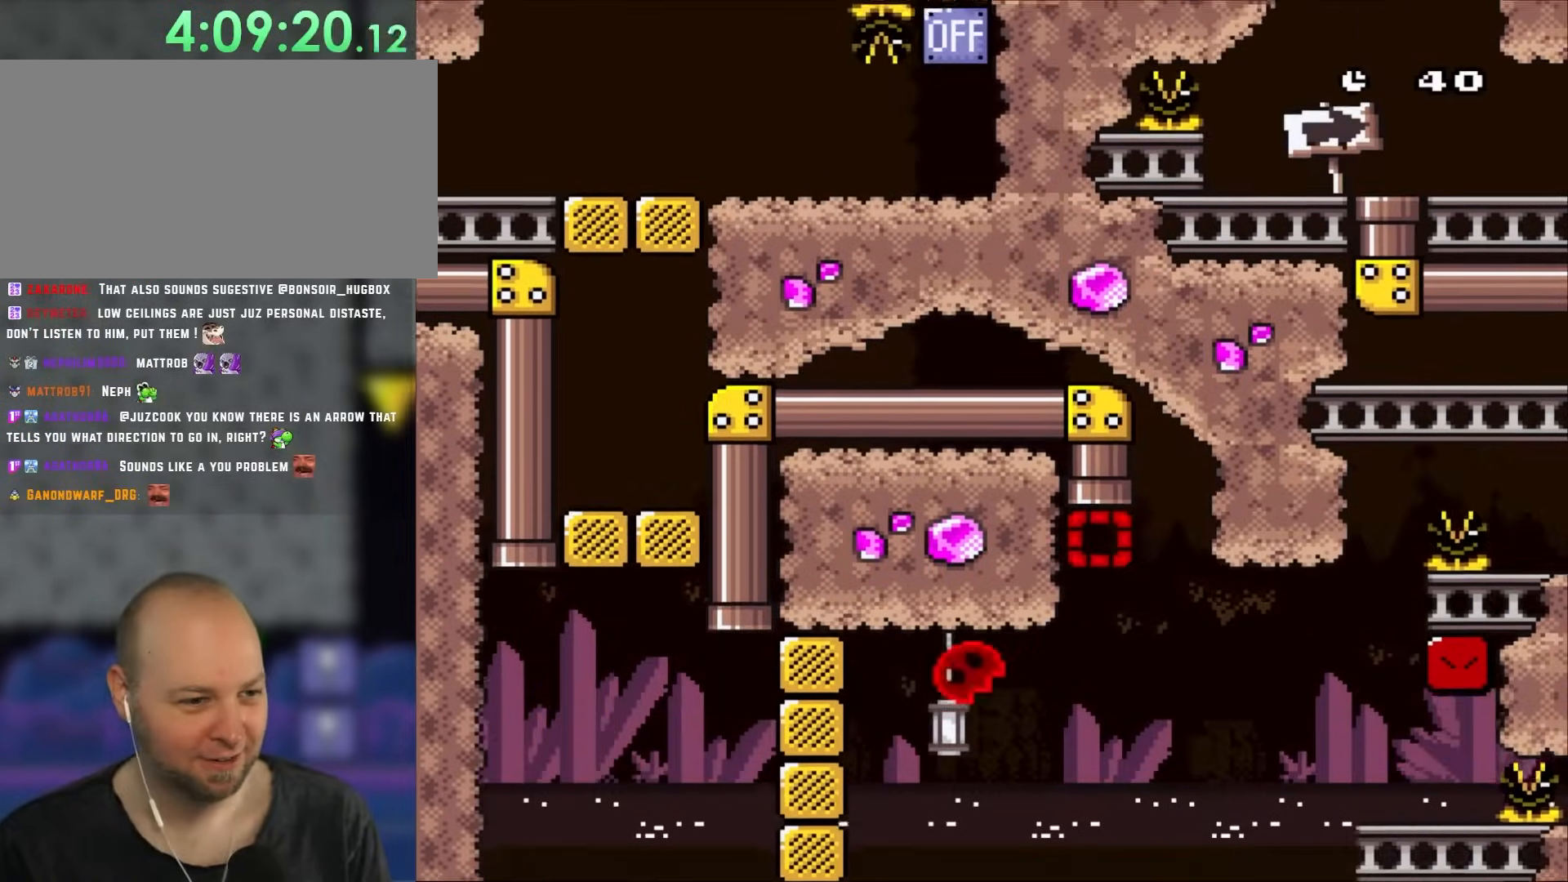
{"buttons": ["A", "X", "DPAD_LEFT"], "events": []}
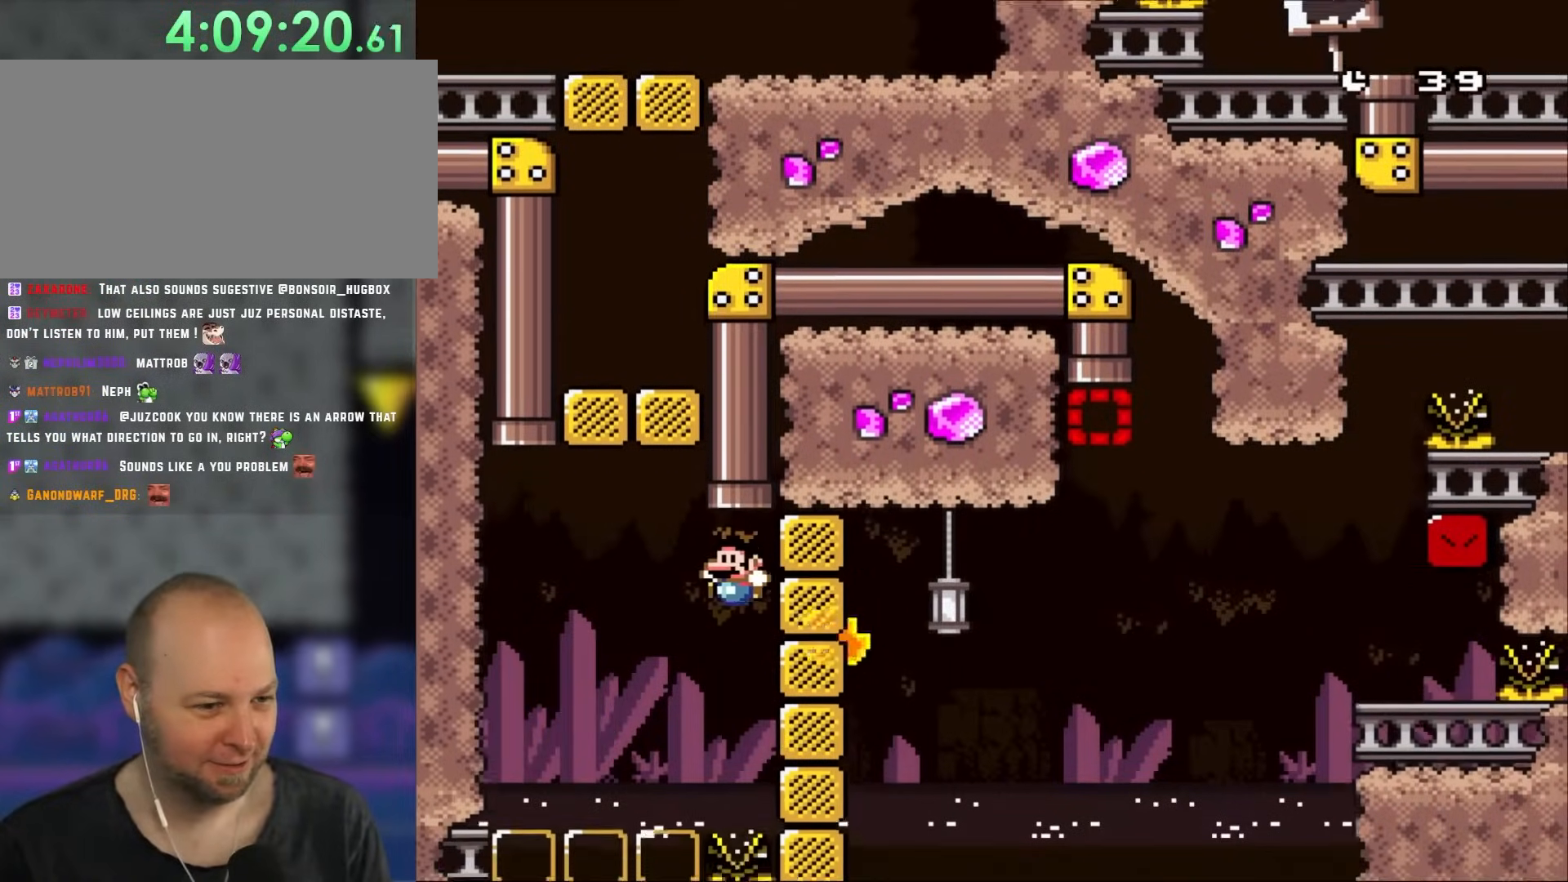
{"buttons": ["A", "X", "DPAD_RIGHT"]}
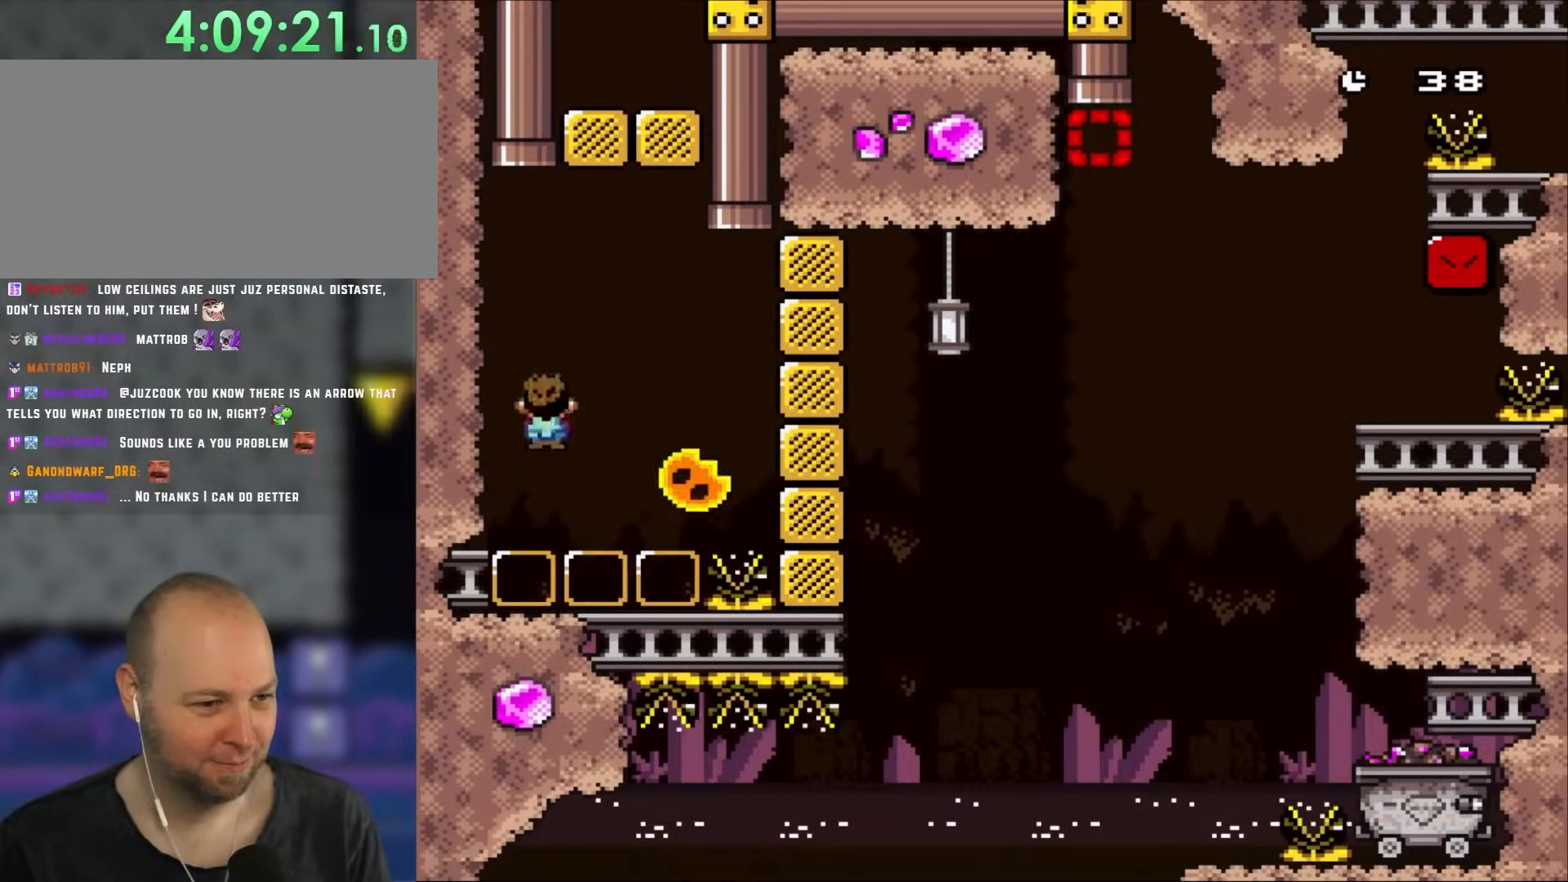
{"buttons": ["A", "X", "DPAD_UP", "DPAD_LEFT"], "events": [[200, "DPAD_RIGHT", "up"], [300, "A", "up"], [400, "DPAD_LEFT", "down"], [450, "DPAD_UP", "down"], [500, "A", "down"]]}
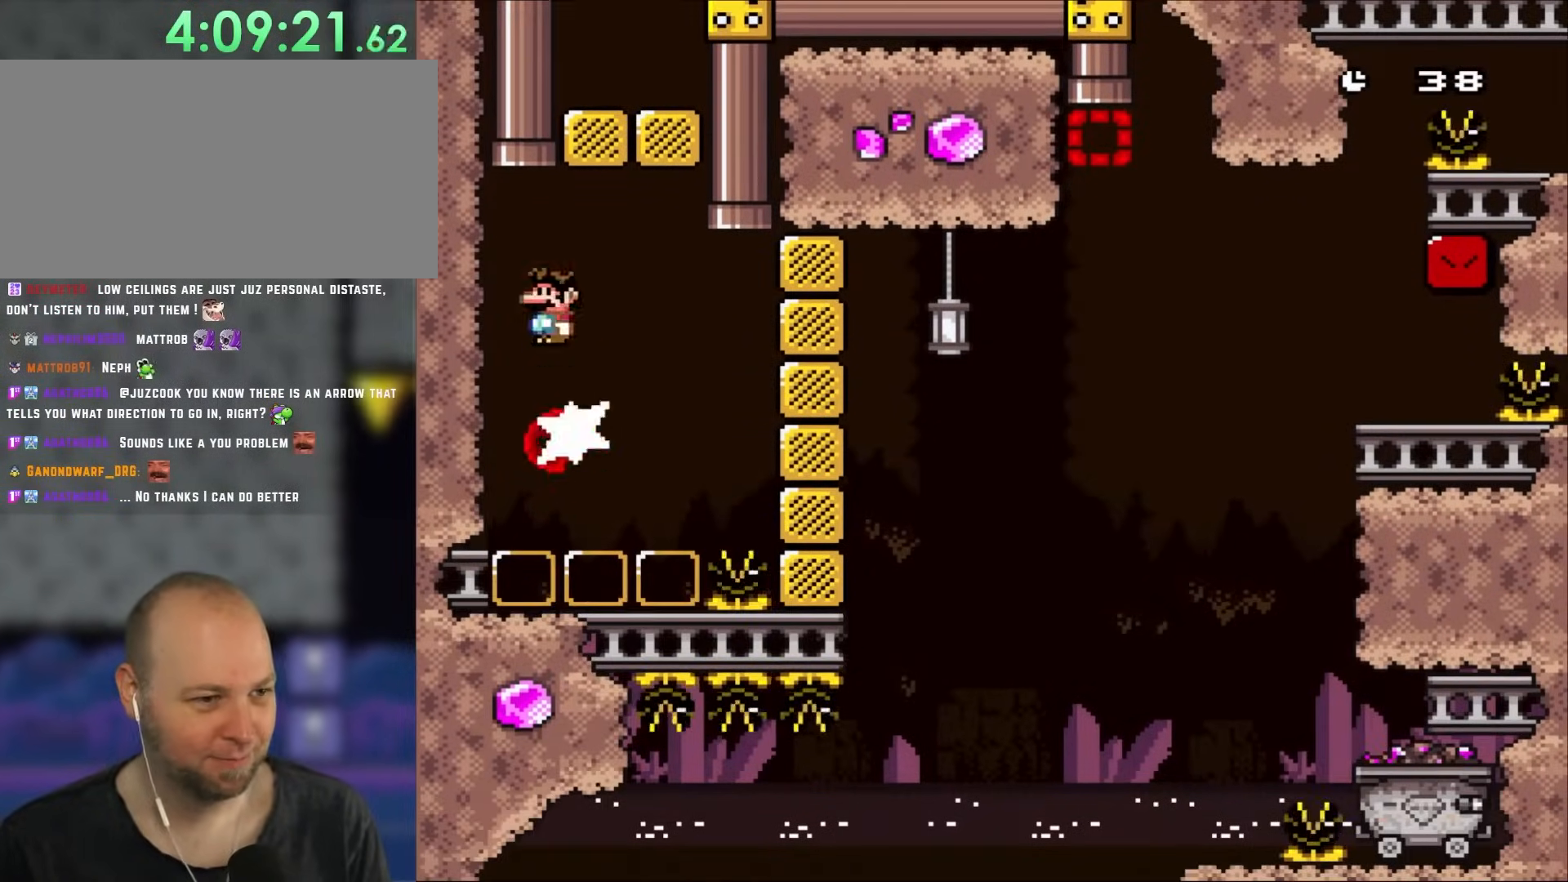
{"buttons": ["A", "X", "DPAD_LEFT"], "events": [[467, "DPAD_UP", "up"]]}
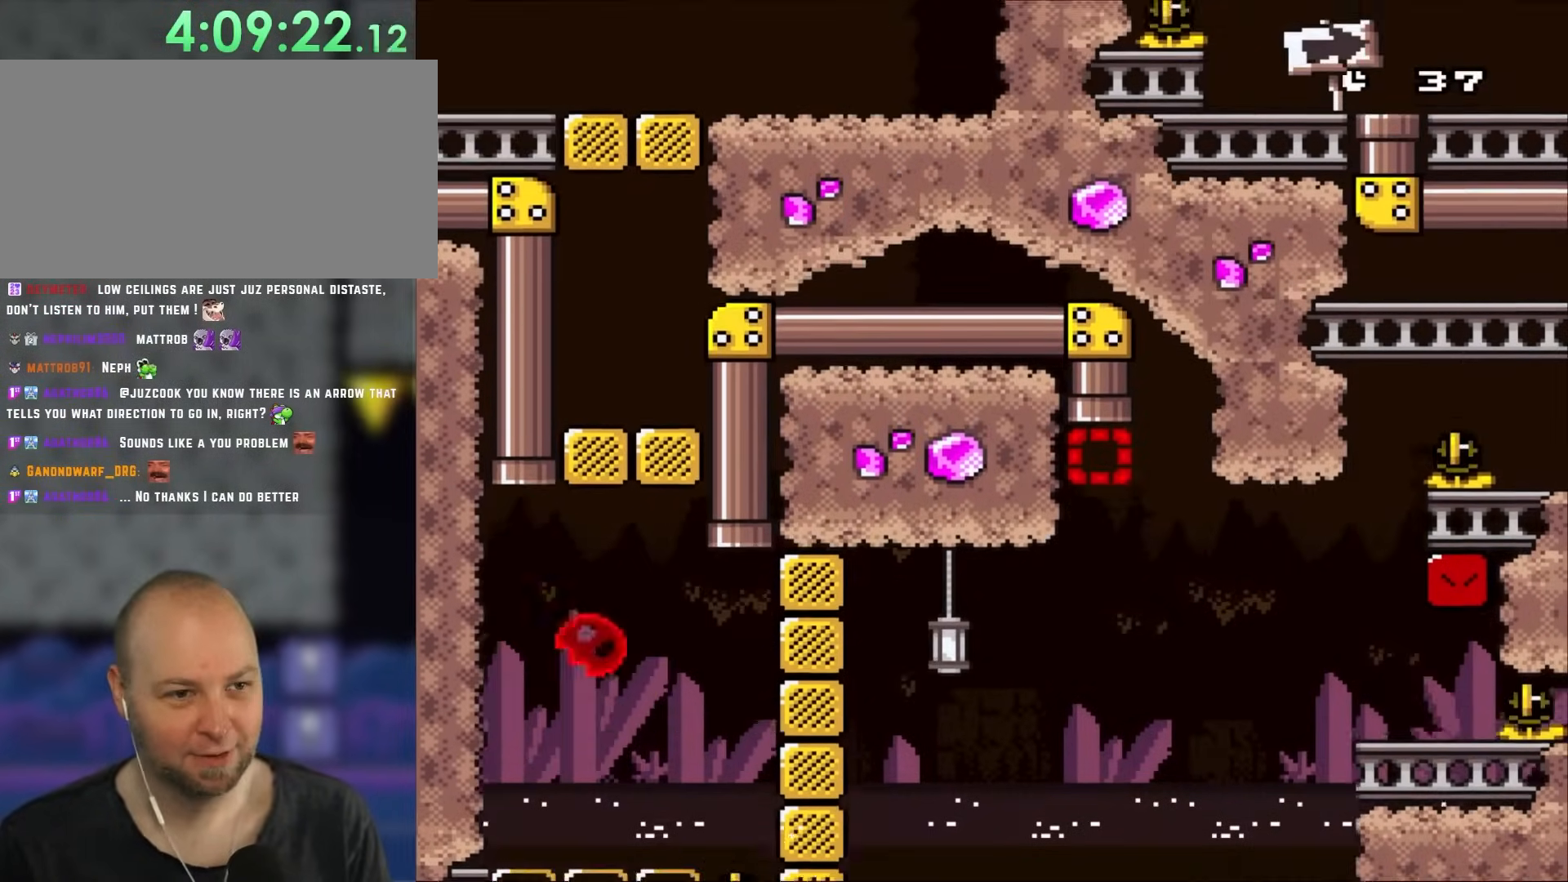
{"buttons": ["X", "DPAD_RIGHT"], "events": [[33, "DPAD_LEFT", "up"], [383, "A", "up"], [467, "DPAD_RIGHT", "down"]]}
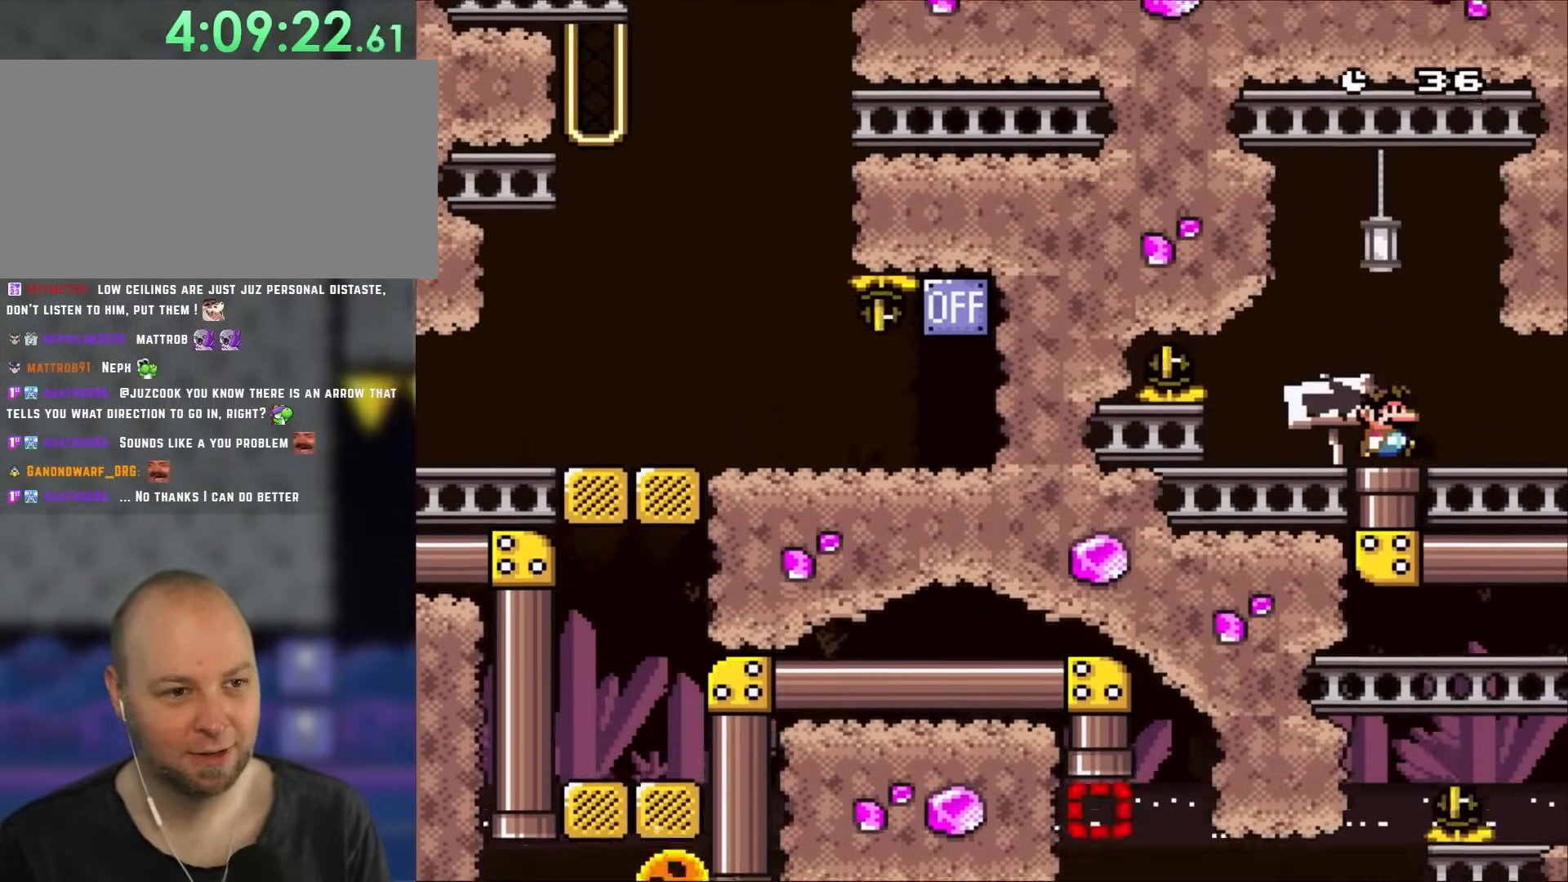
{"buttons": ["X", "DPAD_RIGHT"], "events": []}
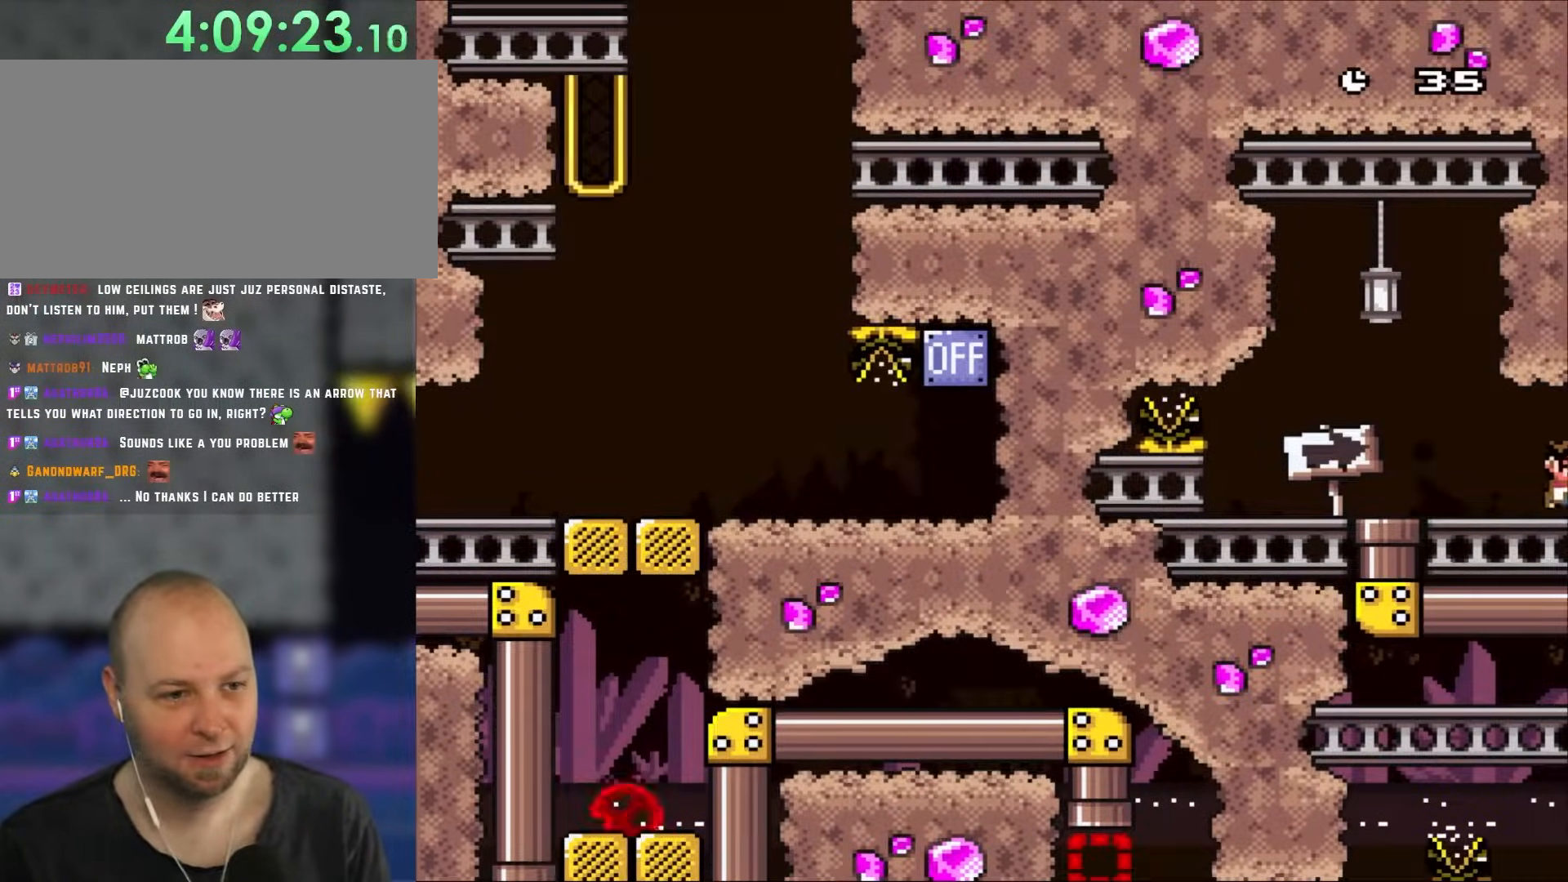
{"buttons": ["X", "DPAD_RIGHT"], "events": []}
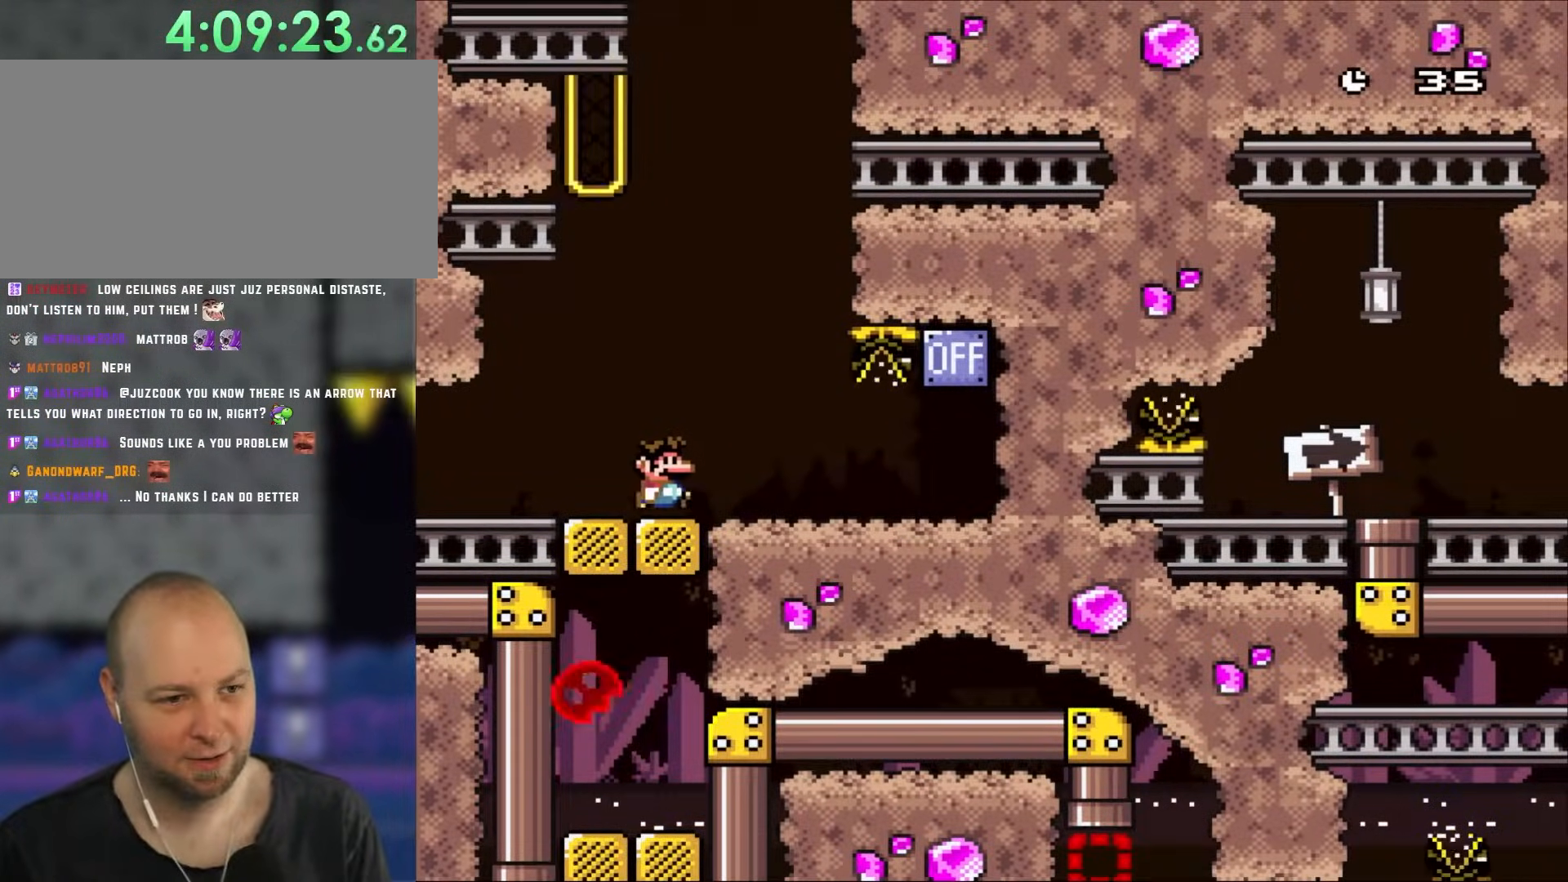
{"buttons": ["X", "DPAD_RIGHT"], "events": []}
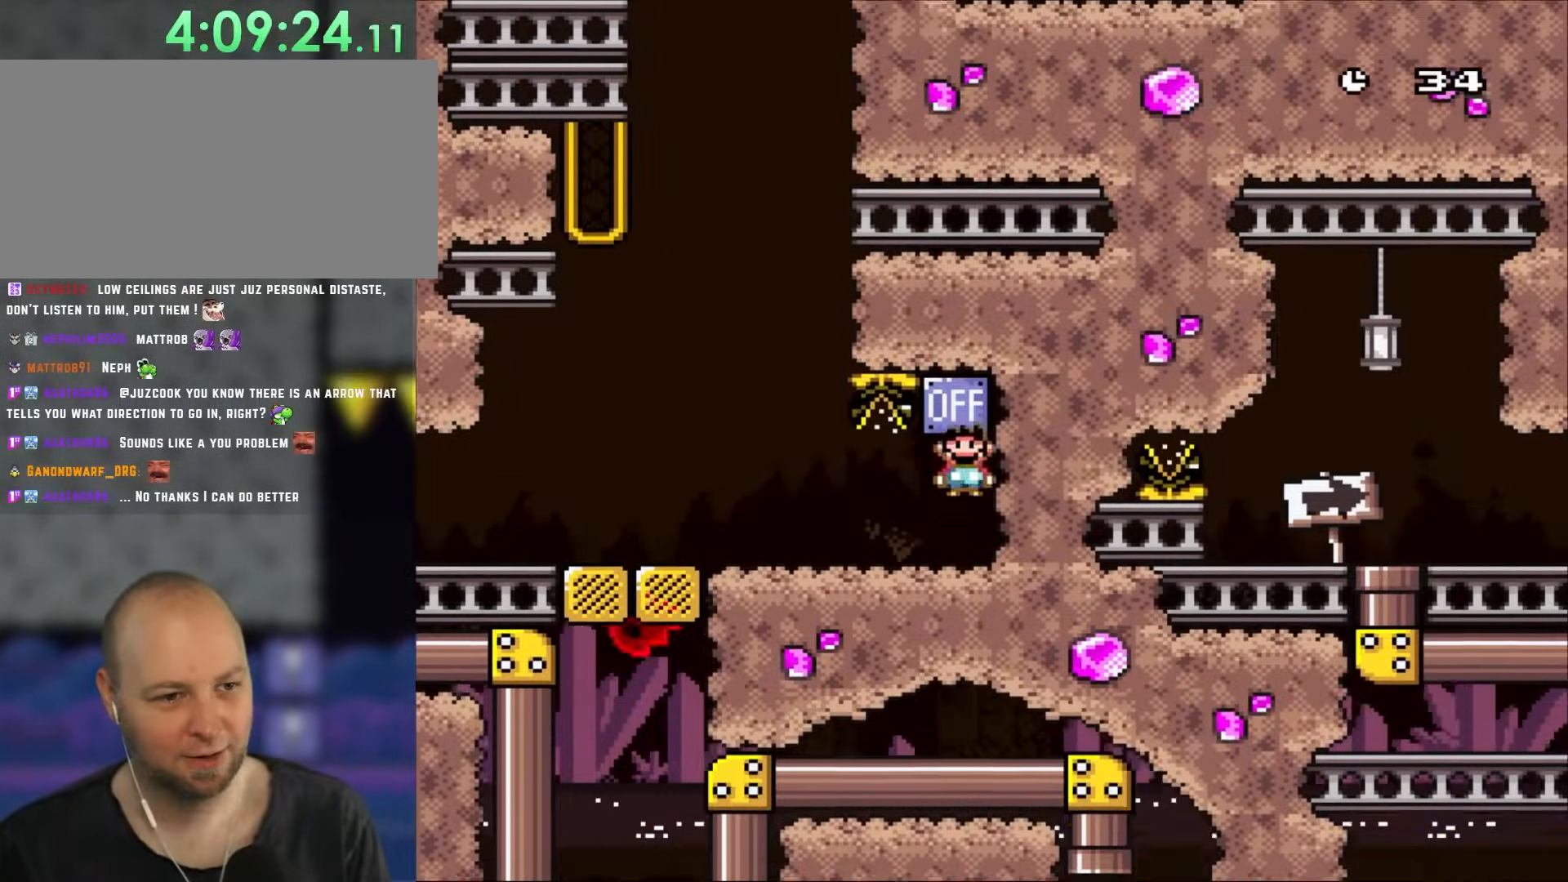
{"buttons": ["A", "X", "DPAD_LEFT"], "events": [[33, "A", "down"], [67, "DPAD_RIGHT", "up"], [100, "DPAD_LEFT", "down"], [150, "A", "up"], [467, "A", "down"]]}
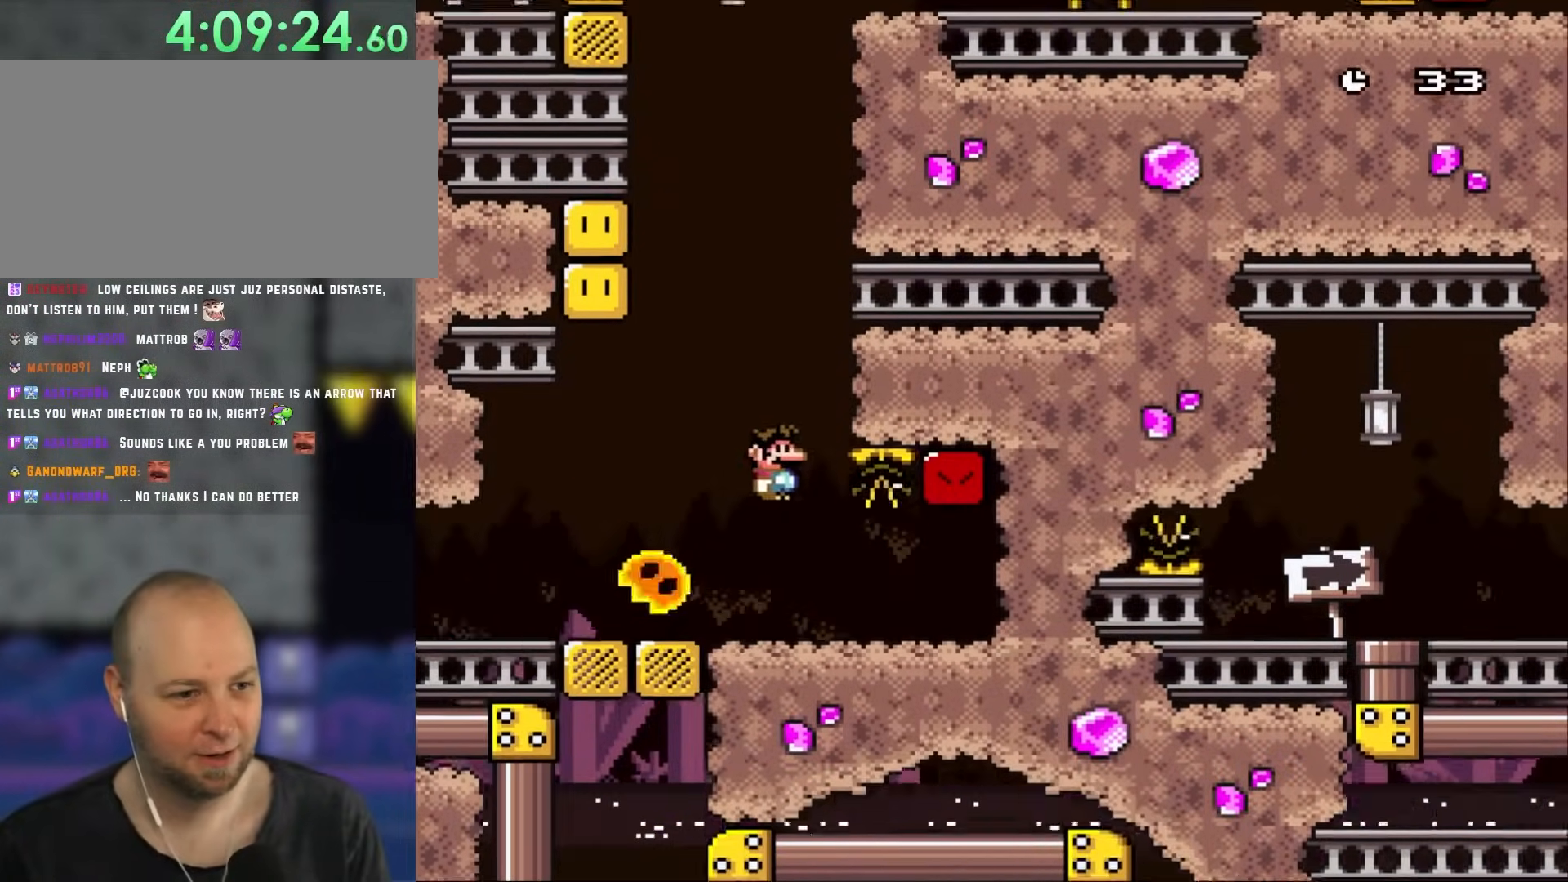
{"buttons": ["A", "X", "DPAD_LEFT"], "events": [[67, "DPAD_LEFT", "up"], [100, "DPAD_RIGHT", "down"], [267, "A", "up"], [267, "DPAD_RIGHT", "up"], [467, "A", "down"], [467, "DPAD_LEFT", "down"]]}
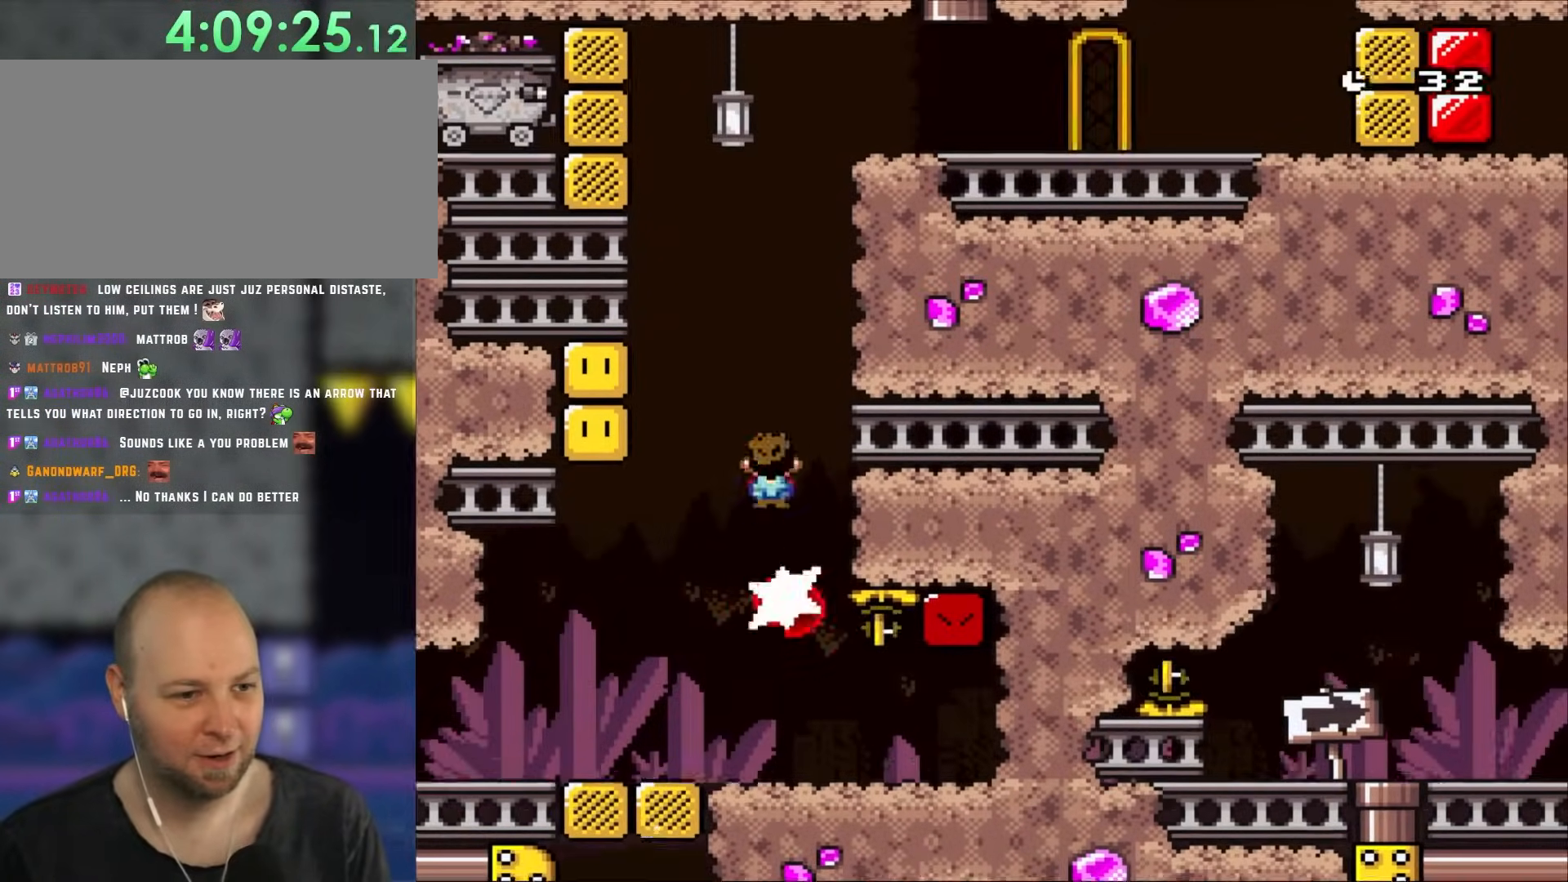
{"buttons": ["A", "X"], "events": [[100, "DPAD_LEFT", "up"], [183, "A", "up"], [333, "DPAD_RIGHT", "down"], [467, "DPAD_RIGHT", "up"], [500, "A", "down"]]}
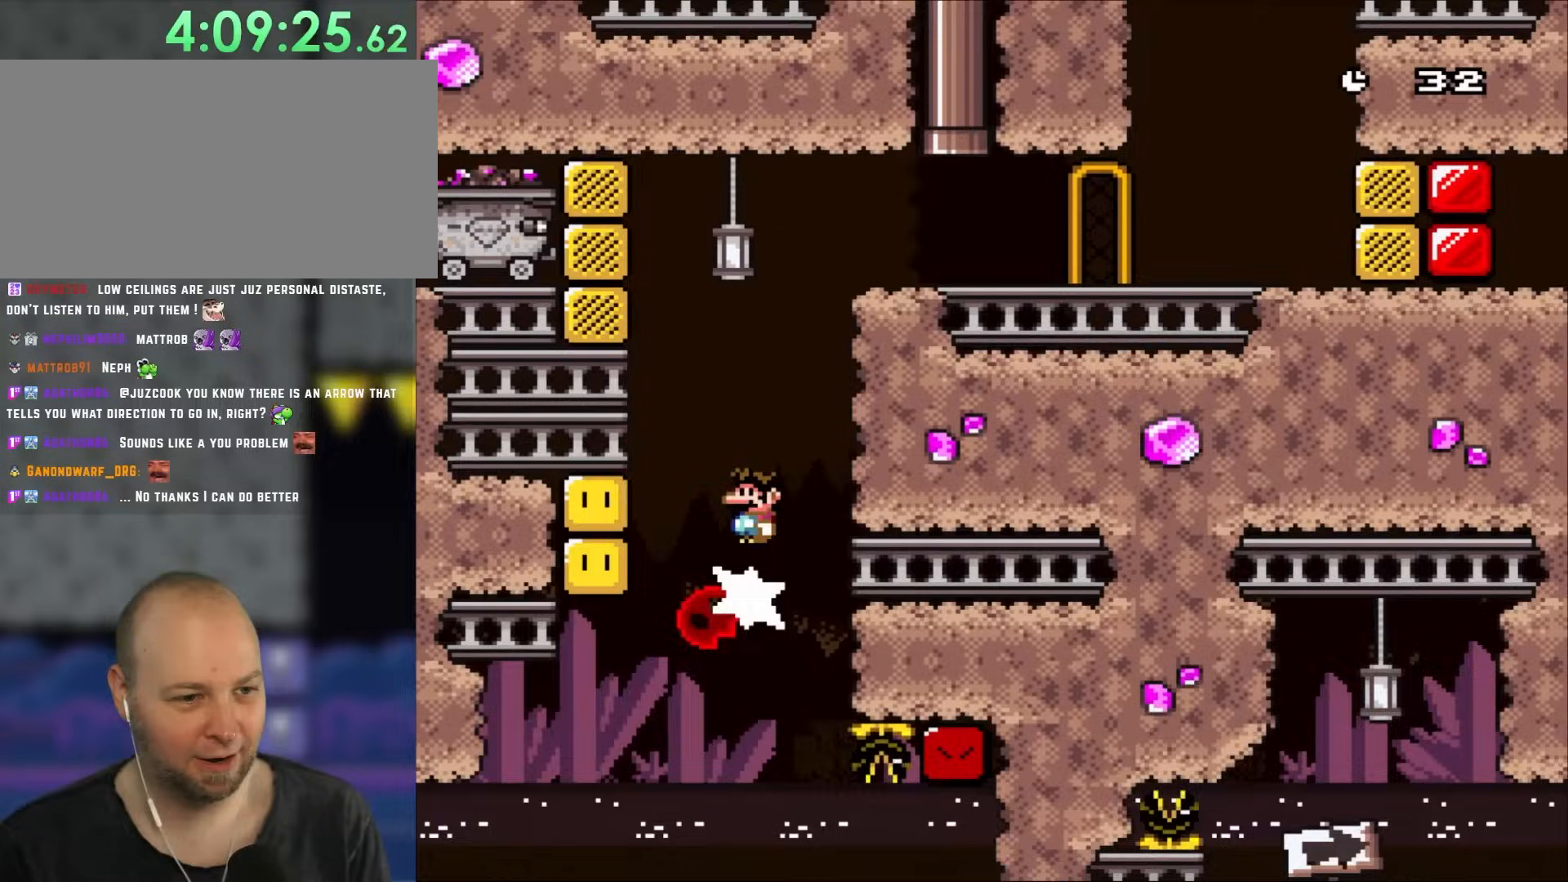
{"buttons": ["A", "X", "DPAD_RIGHT"], "events": [[333, "DPAD_RIGHT", "down"]]}
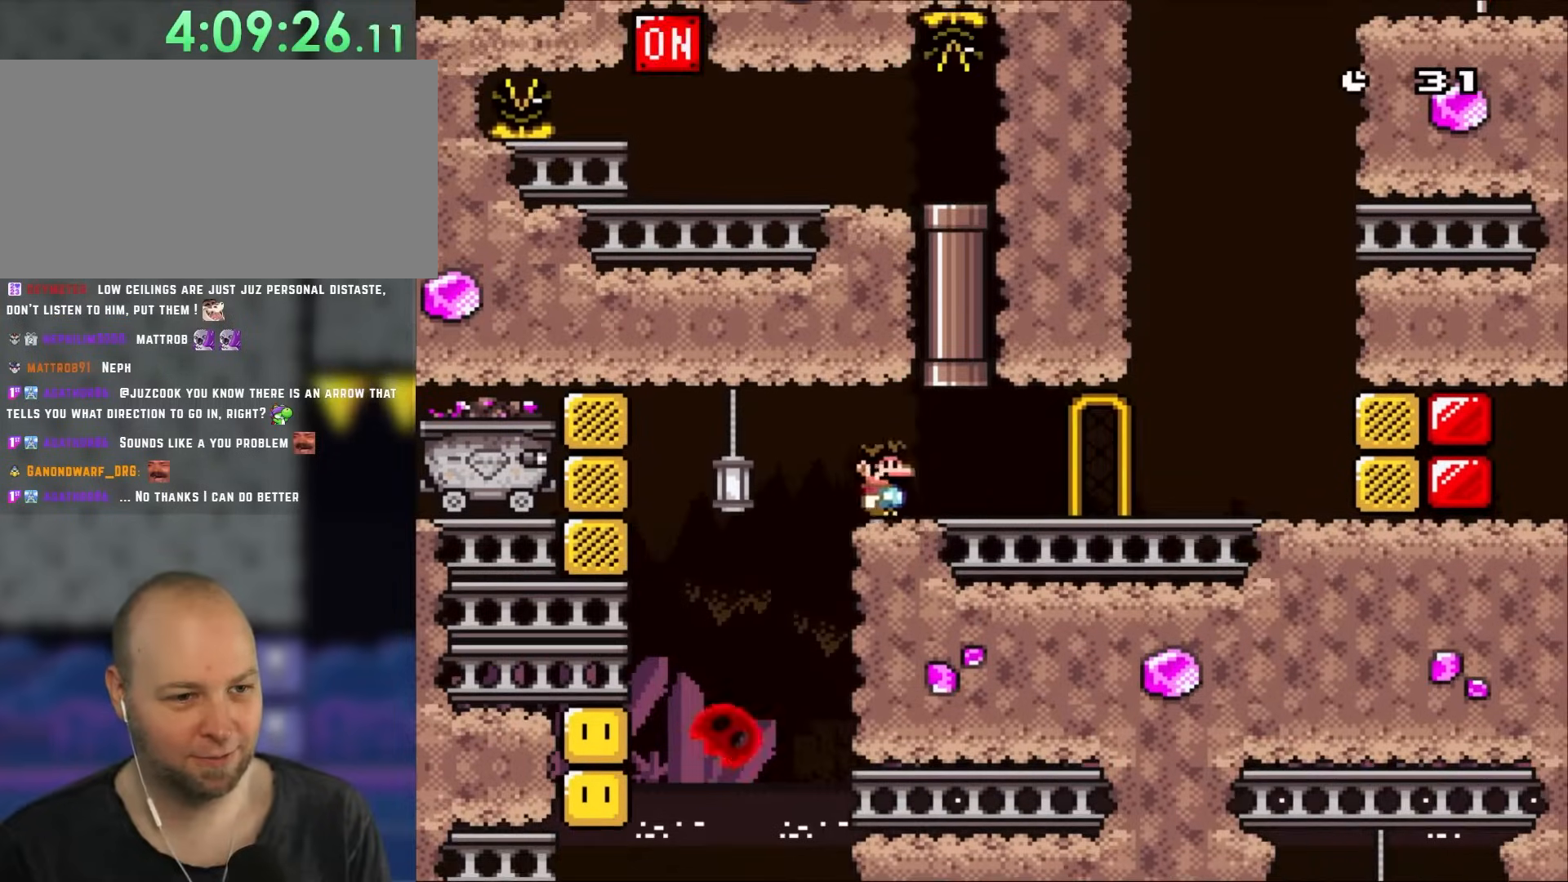
{"buttons": ["B", "X", "Y", "DPAD_LEFT"], "events": [[33, "A", "up"], [33, "DPAD_UP", "down"], [100, "DPAD_RIGHT", "up"], [100, "Y", "down"], [133, "B", "down"], [133, "DPAD_LEFT", "down"], [250, "DPAD_LEFT", "up"], [417, "DPAD_LEFT", "down"], [450, "DPAD_UP", "up"]]}
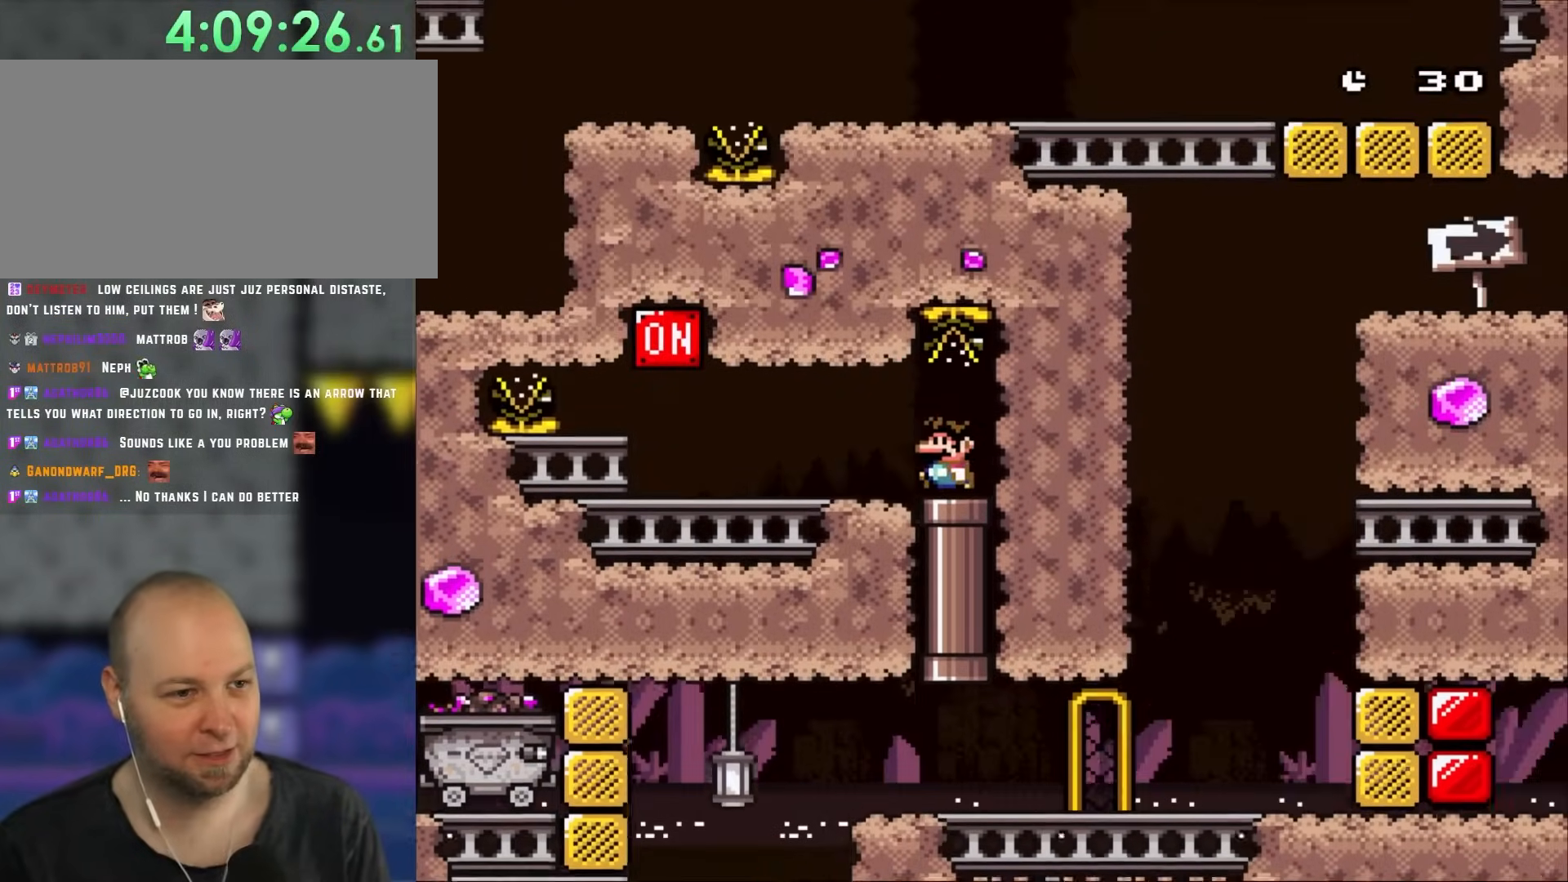
{"buttons": ["Y", "DPAD_LEFT"], "events": [[17, "B", "up"], [17, "X", "up"]]}
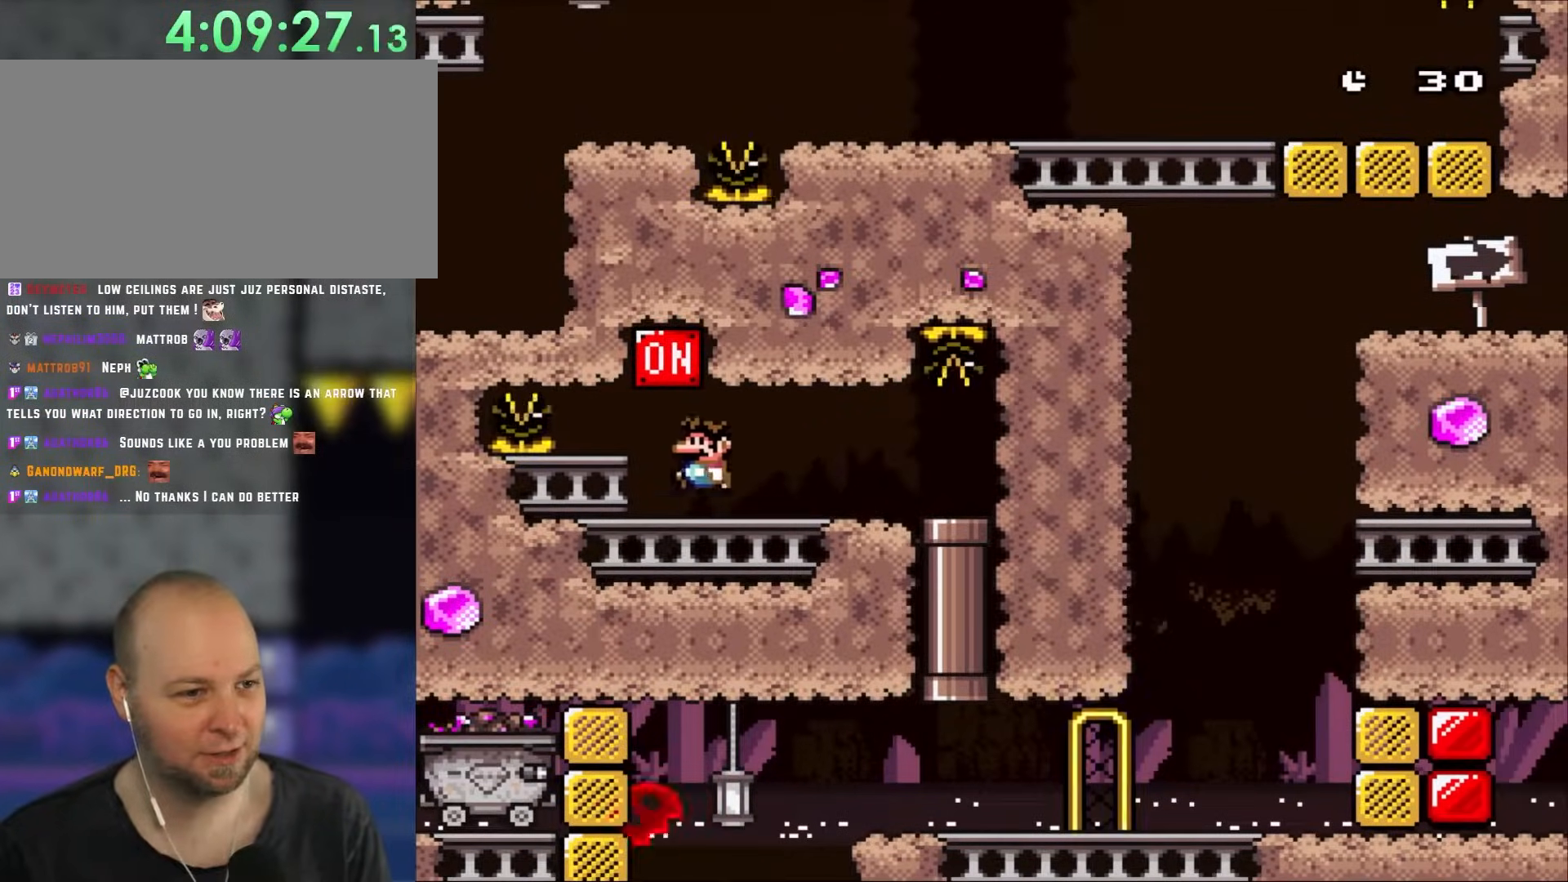
{"buttons": ["Y", "DPAD_RIGHT"], "events": [[50, "DPAD_LEFT", "up"], [100, "B", "down"], [133, "DPAD_RIGHT", "down"], [267, "B", "up"]]}
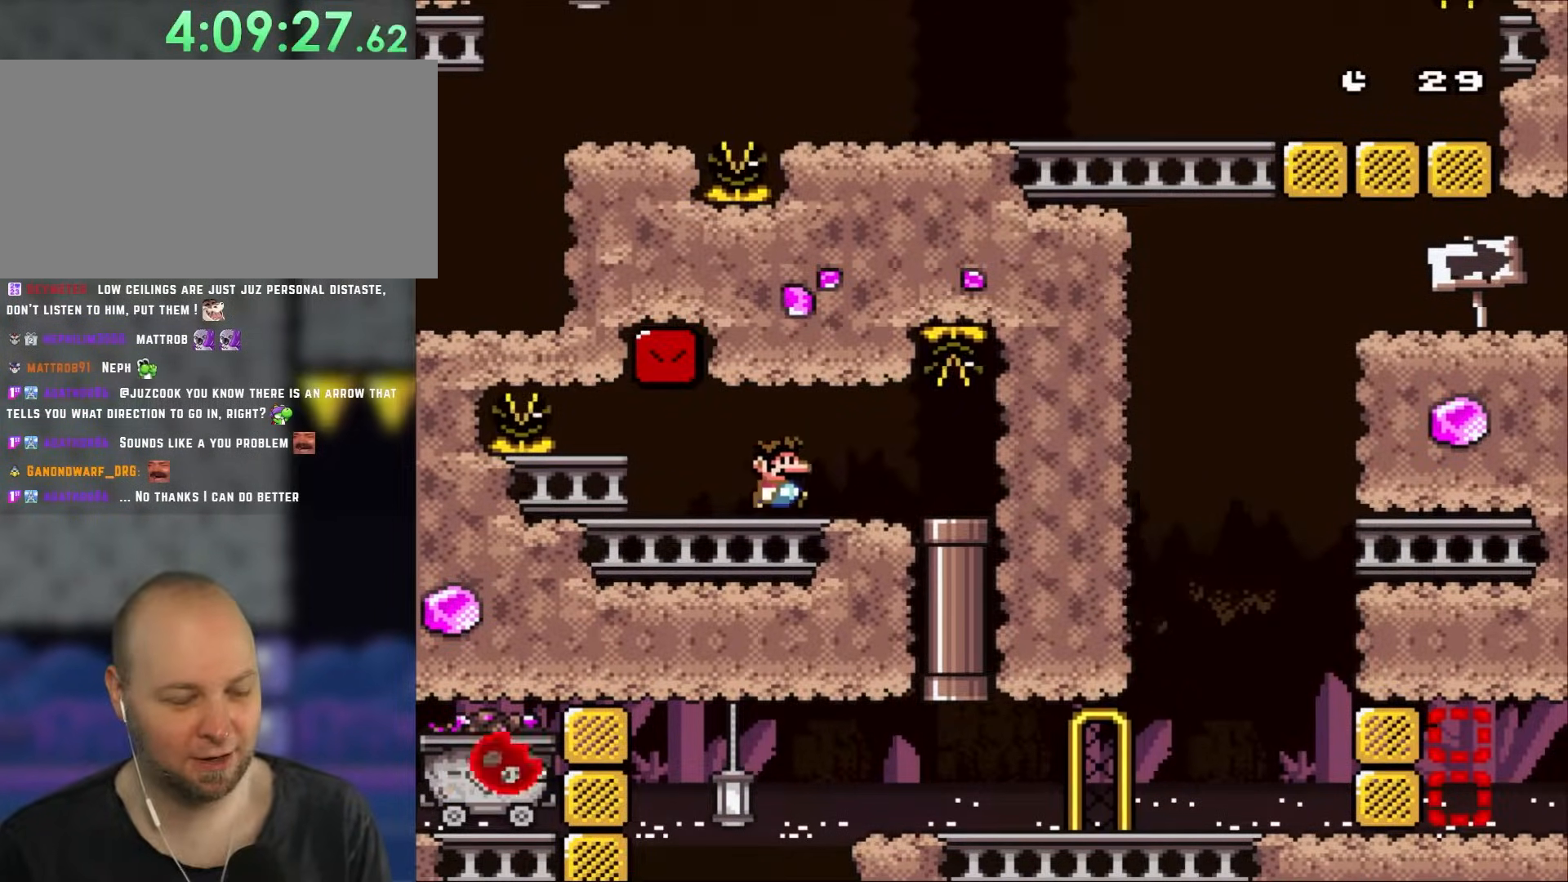
{"buttons": ["B", "Y", "DPAD_RIGHT"], "events": [[300, "DPAD_DOWN", "down"], [333, "DPAD_RIGHT", "up"], [433, "B", "down"], [500, "DPAD_DOWN", "up"], [500, "DPAD_RIGHT", "down"]]}
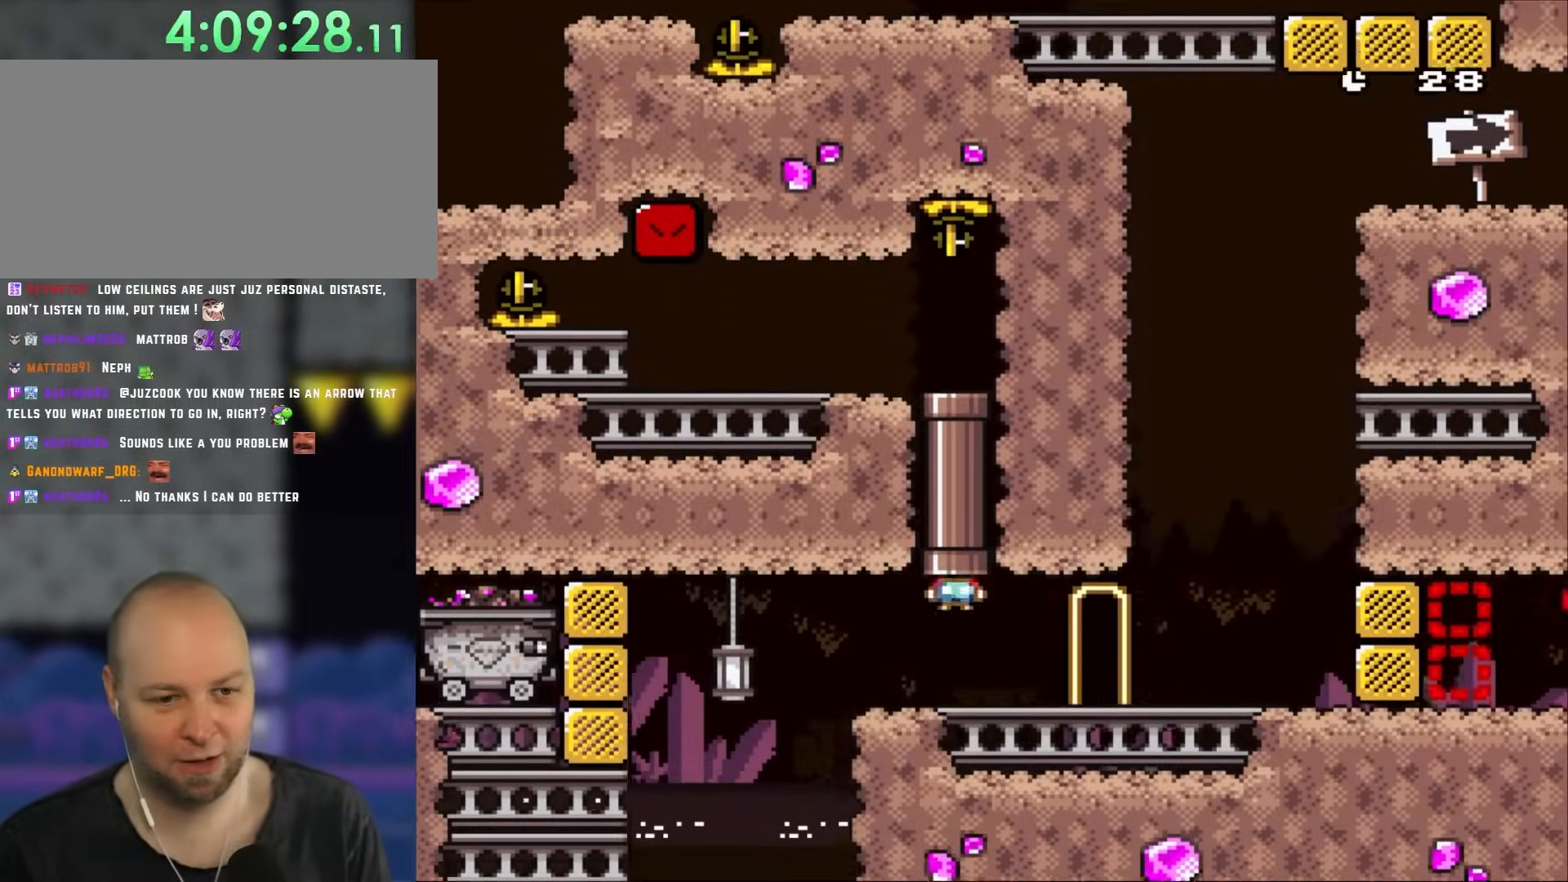
{"buttons": ["X", "DPAD_RIGHT"], "events": [[100, "X", "down"], [133, "B", "up"], [133, "Y", "up"]]}
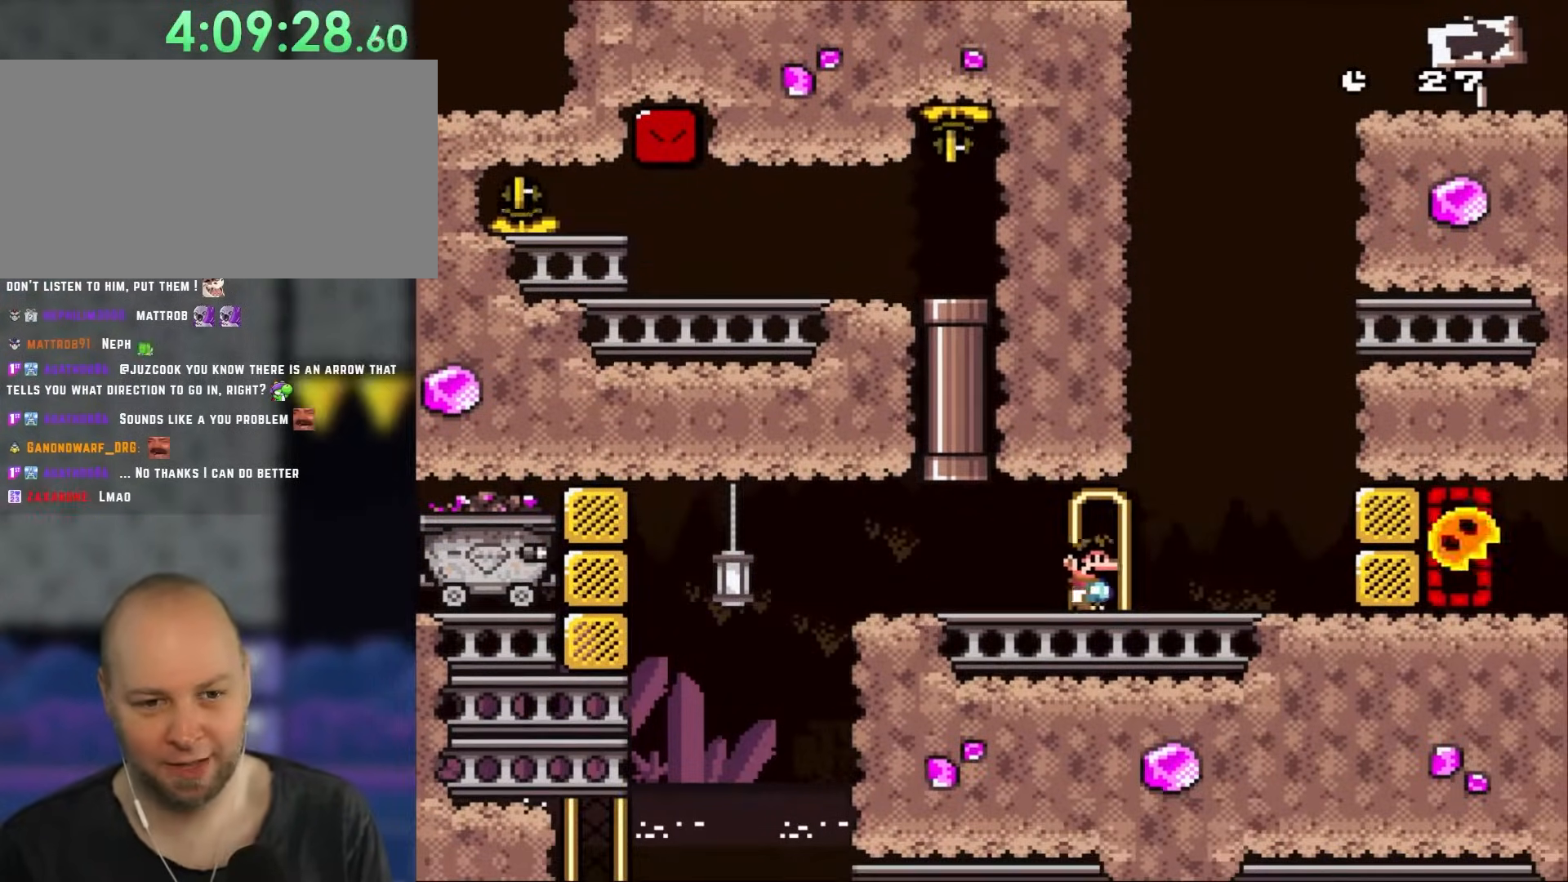
{"buttons": ["A", "X", "DPAD_RIGHT"], "events": [[167, "A", "down"], [233, "DPAD_LEFT", "down"], [233, "DPAD_RIGHT", "up"], [367, "DPAD_LEFT", "up"], [467, "DPAD_RIGHT", "down"]]}
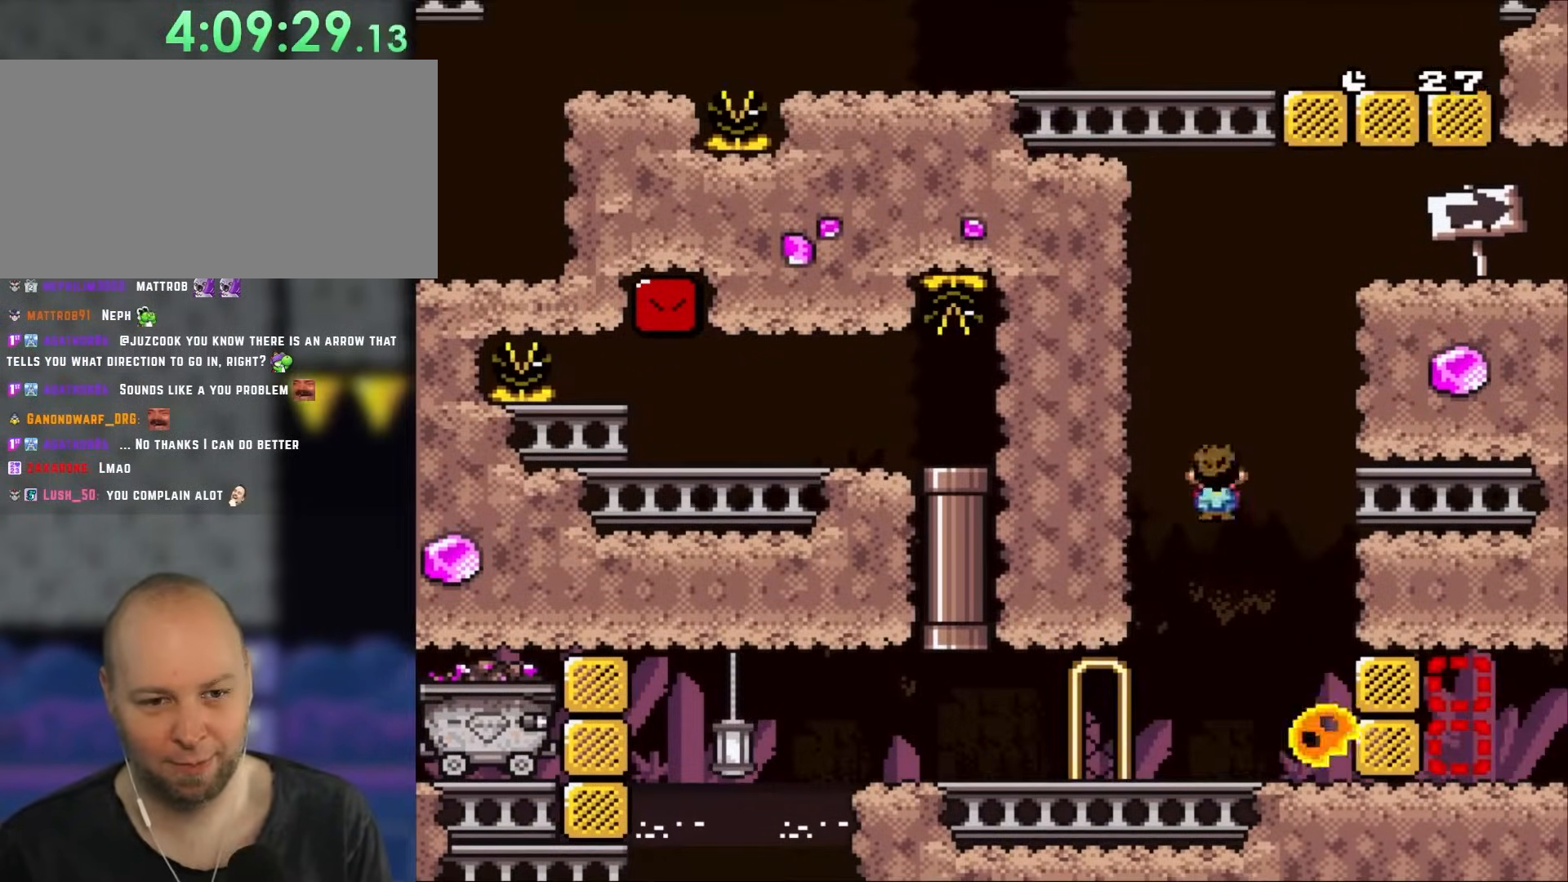
{"buttons": ["X"], "events": [[67, "A", "up"], [133, "DPAD_RIGHT", "up"], [200, "DPAD_LEFT", "down"], [267, "A", "down"], [400, "A", "up"], [400, "DPAD_LEFT", "up"]]}
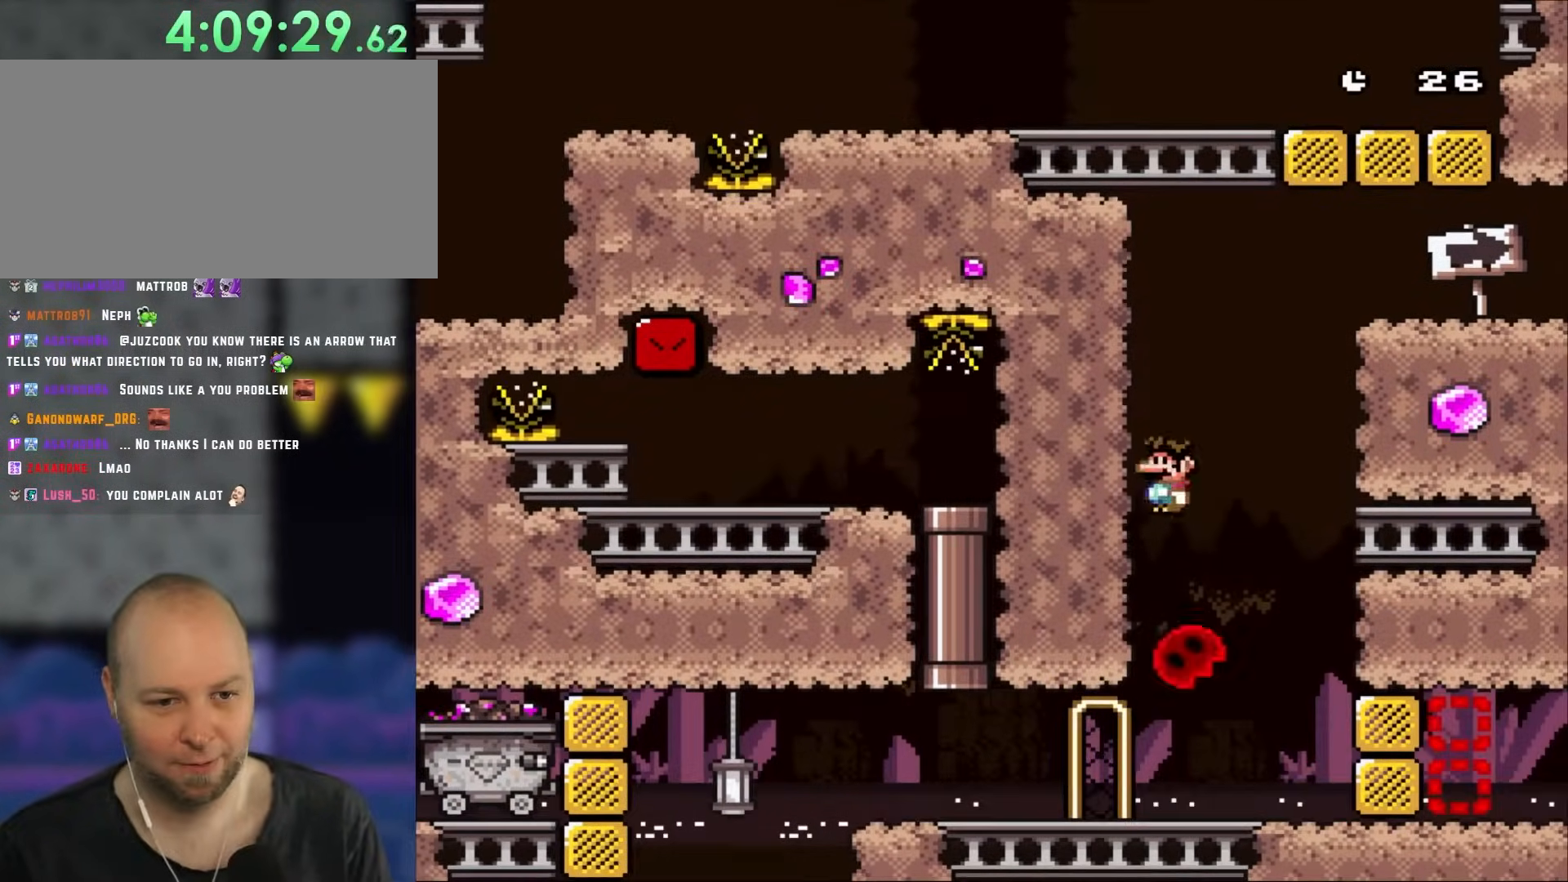
{"buttons": ["A", "X"], "events": [[167, "DPAD_RIGHT", "down"], [233, "A", "down"], [417, "DPAD_RIGHT", "up"]]}
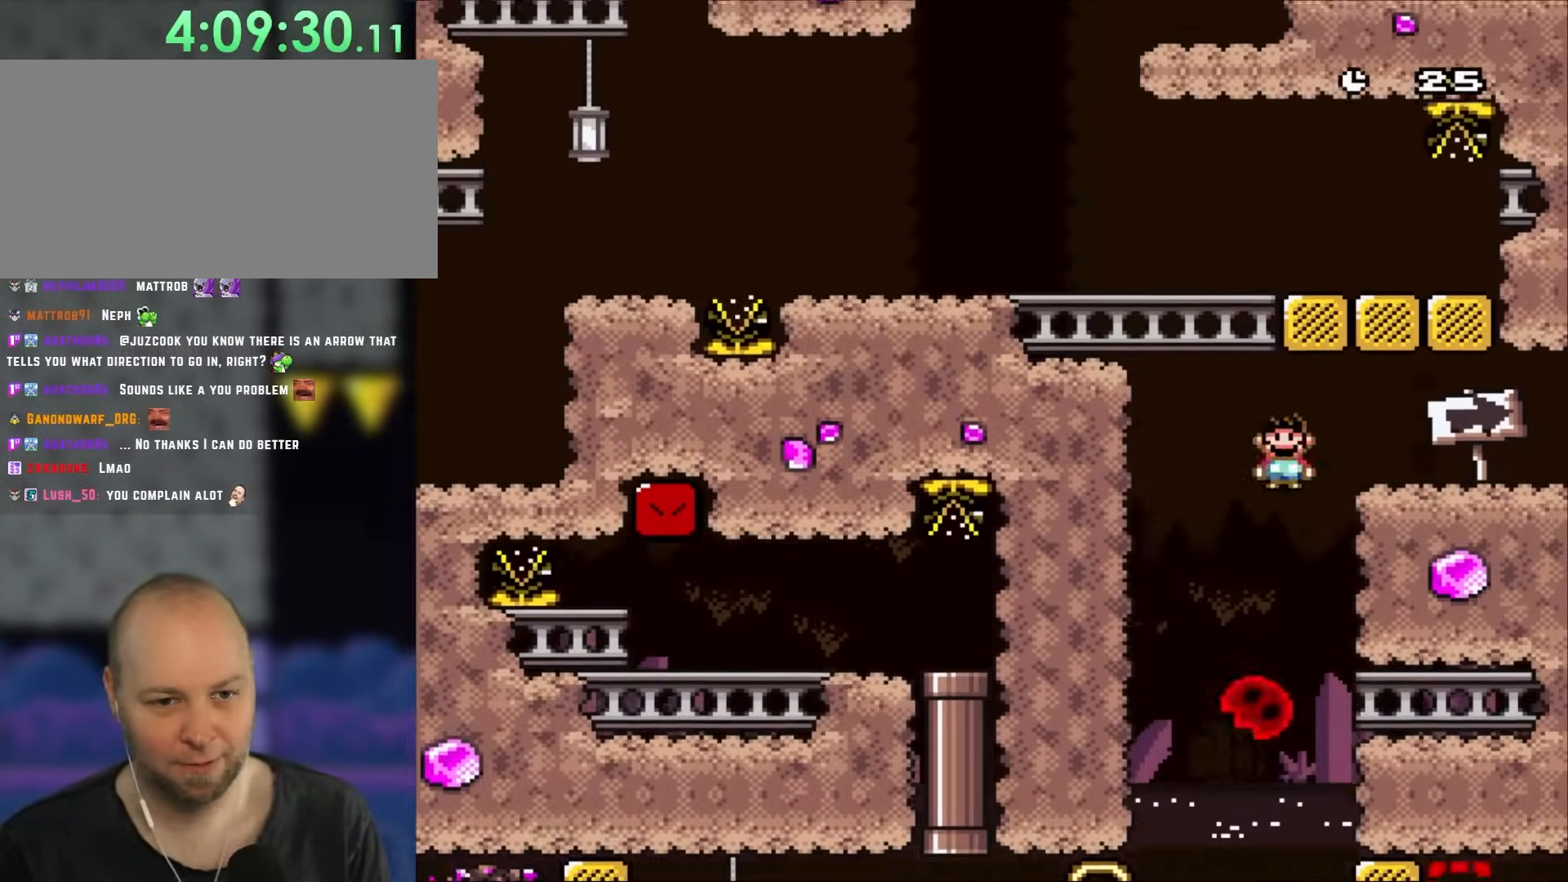
{"buttons": ["X", "DPAD_RIGHT"], "events": [[33, "DPAD_RIGHT", "down"], [217, "A", "up"]]}
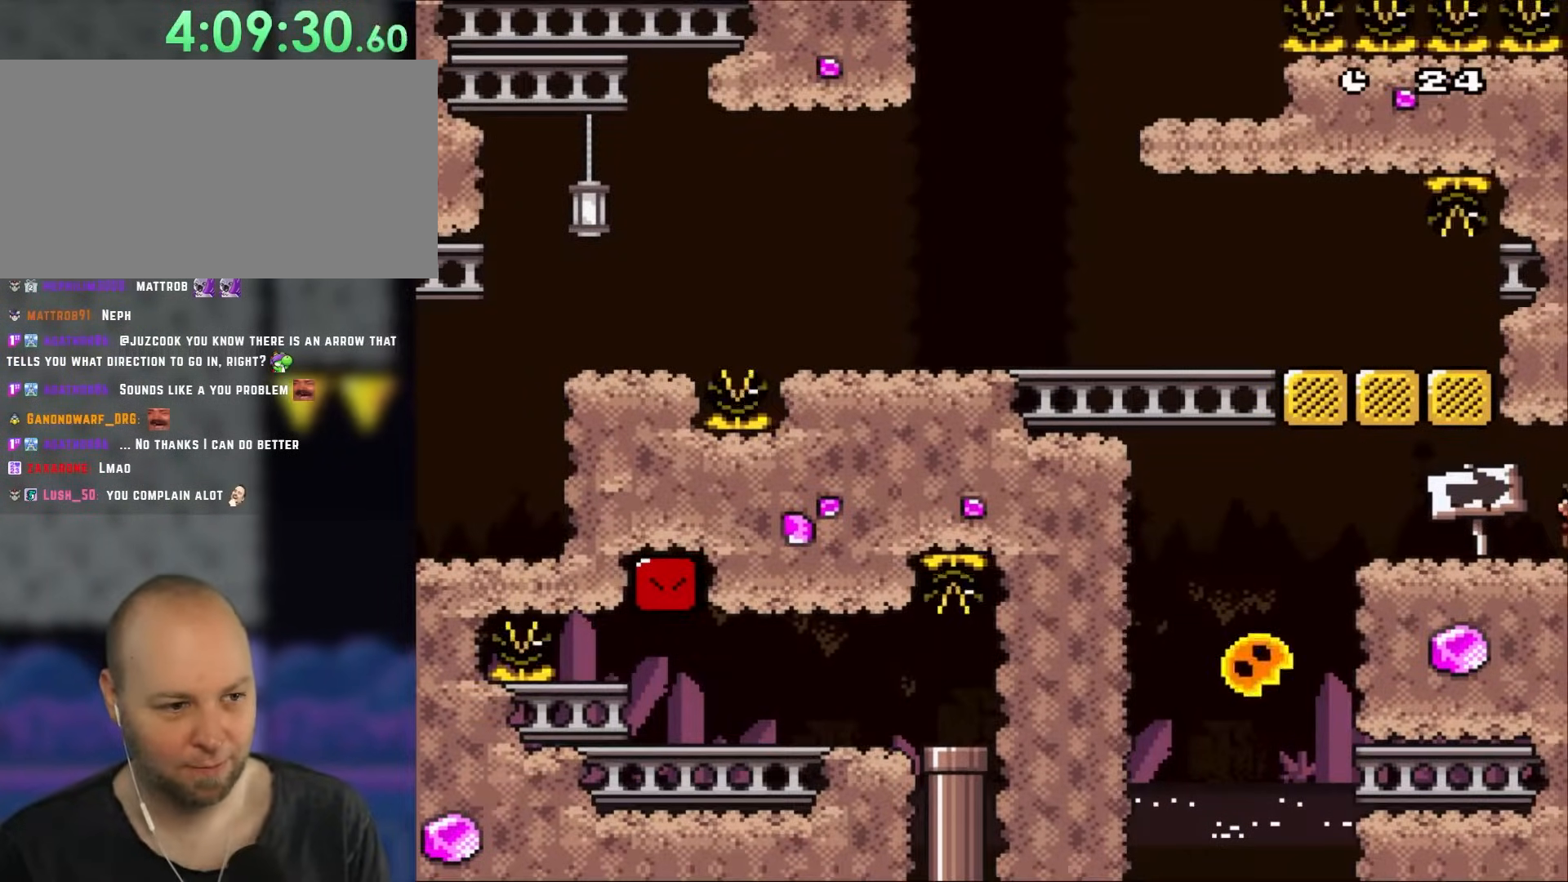
{"buttons": ["X", "DPAD_LEFT"], "events": [[150, "A", "down"], [400, "A", "up"], [500, "DPAD_LEFT", "down"], [500, "DPAD_RIGHT", "up"]]}
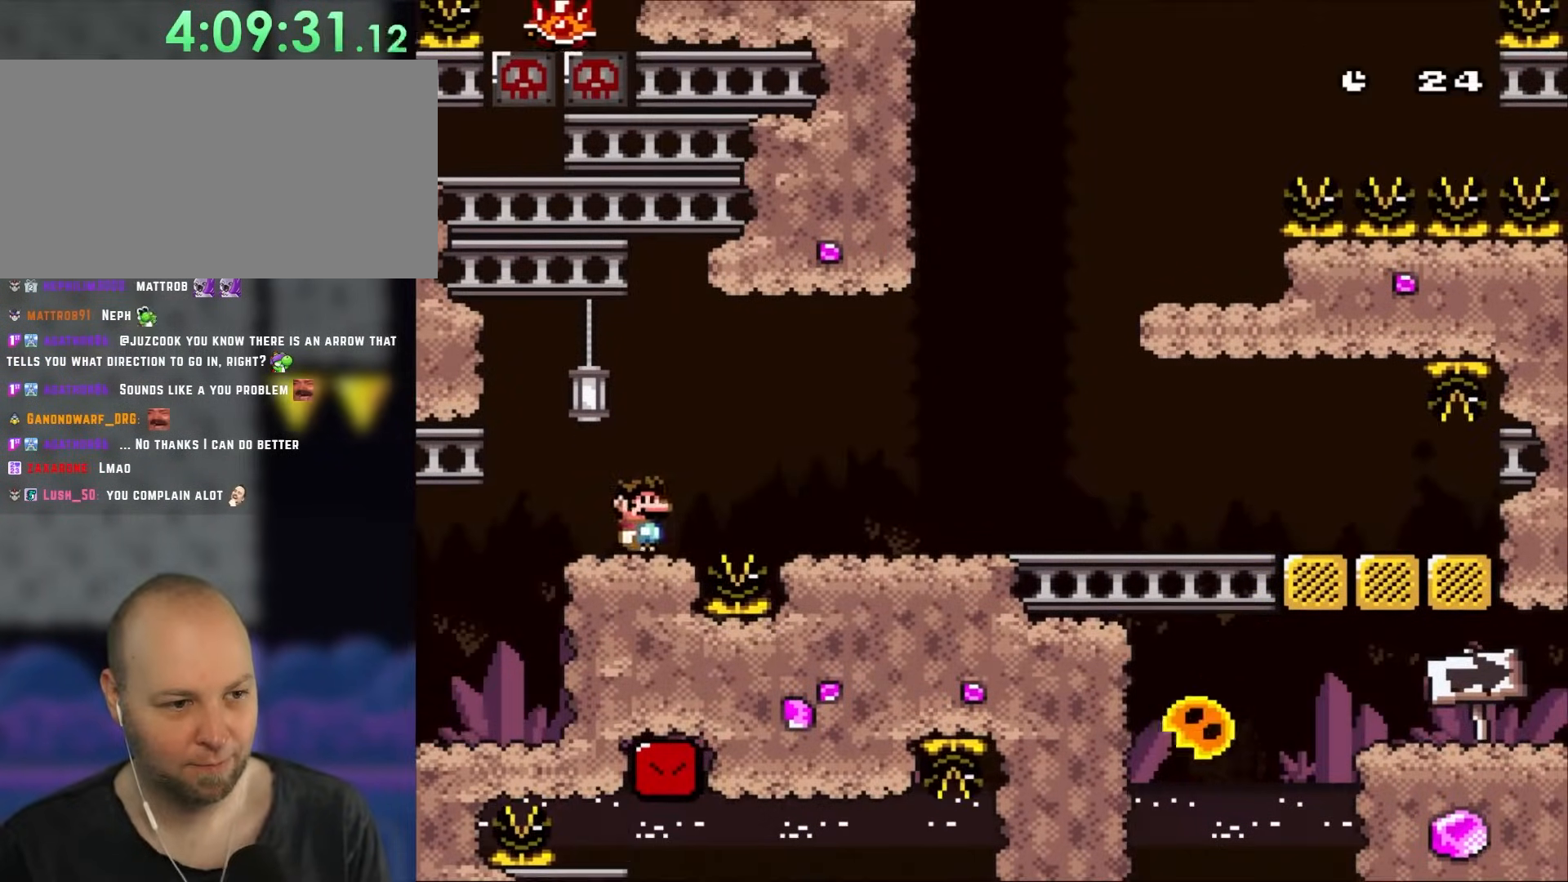
{"buttons": ["X", "DPAD_RIGHT"], "events": [[67, "DPAD_UP", "down"], [100, "DPAD_LEFT", "up"], [133, "DPAD_RIGHT", "down"], [133, "DPAD_UP", "up"], [183, "A", "down"], [267, "A", "up"]]}
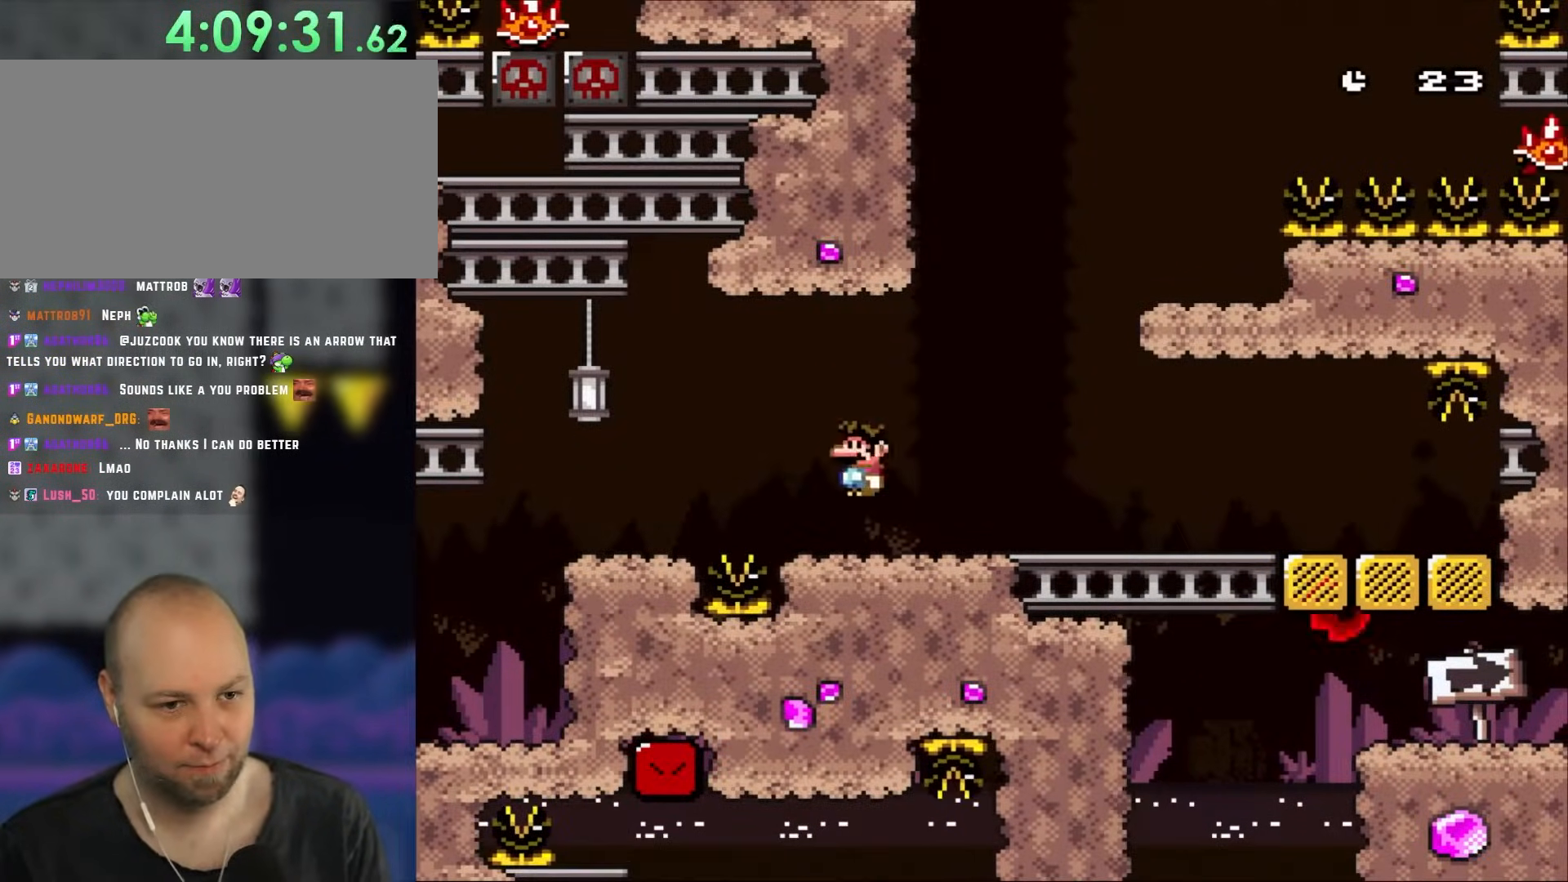
{"buttons": ["X", "DPAD_RIGHT"], "events": [[183, "A", "down"], [467, "A", "up"]]}
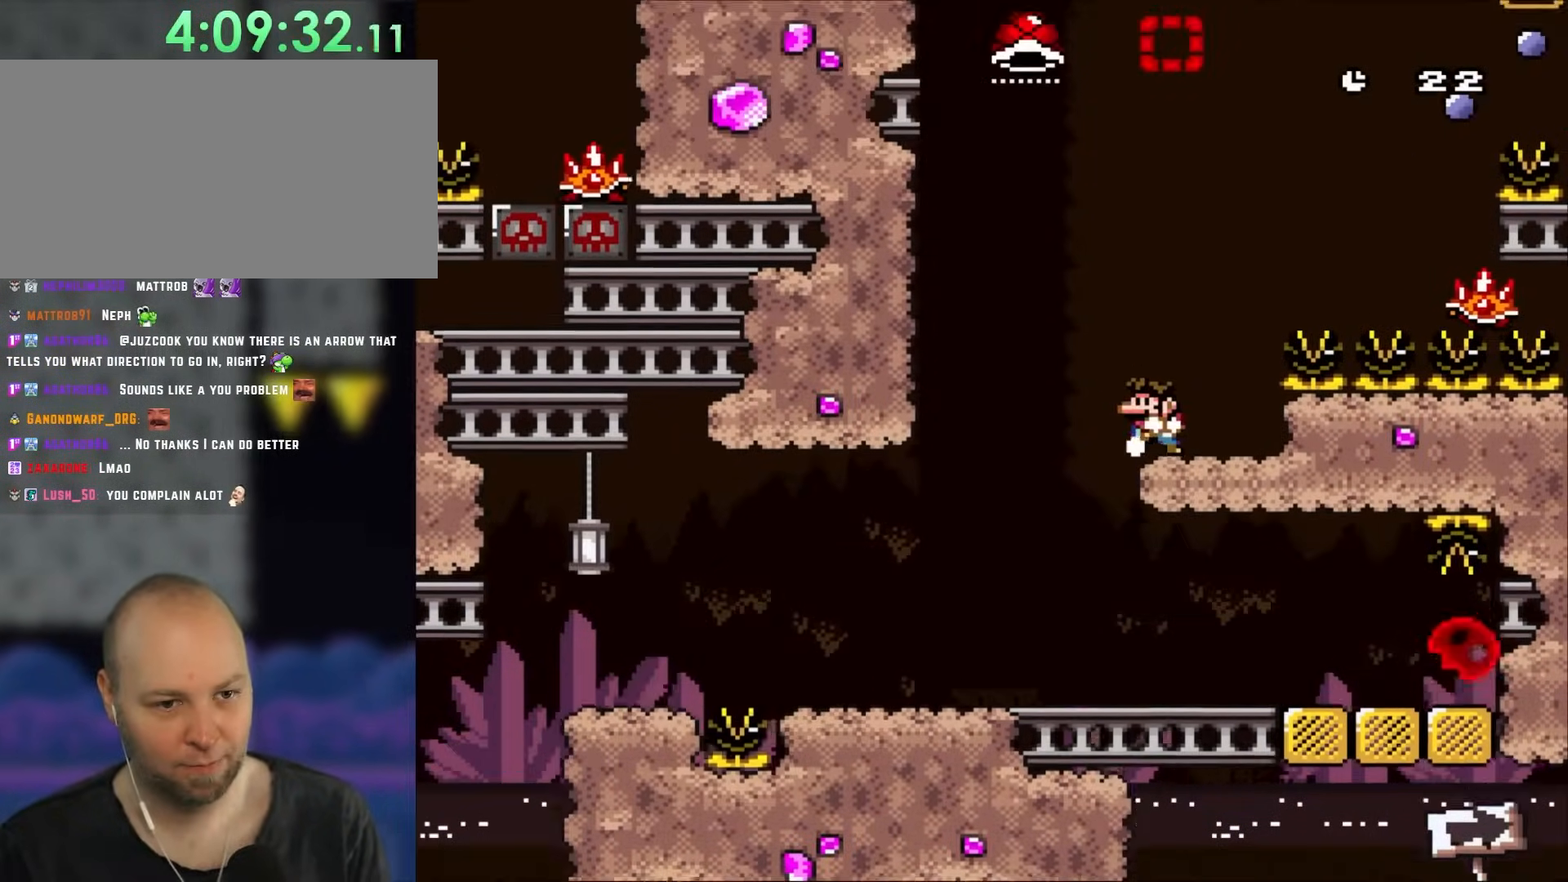
{"buttons": ["A", "X", "DPAD_RIGHT"], "events": [[67, "DPAD_LEFT", "down"], [67, "DPAD_RIGHT", "up"], [150, "A", "down"], [150, "DPAD_LEFT", "up"], [150, "DPAD_UP", "down"], [200, "DPAD_RIGHT", "down"], [200, "DPAD_UP", "up"]]}
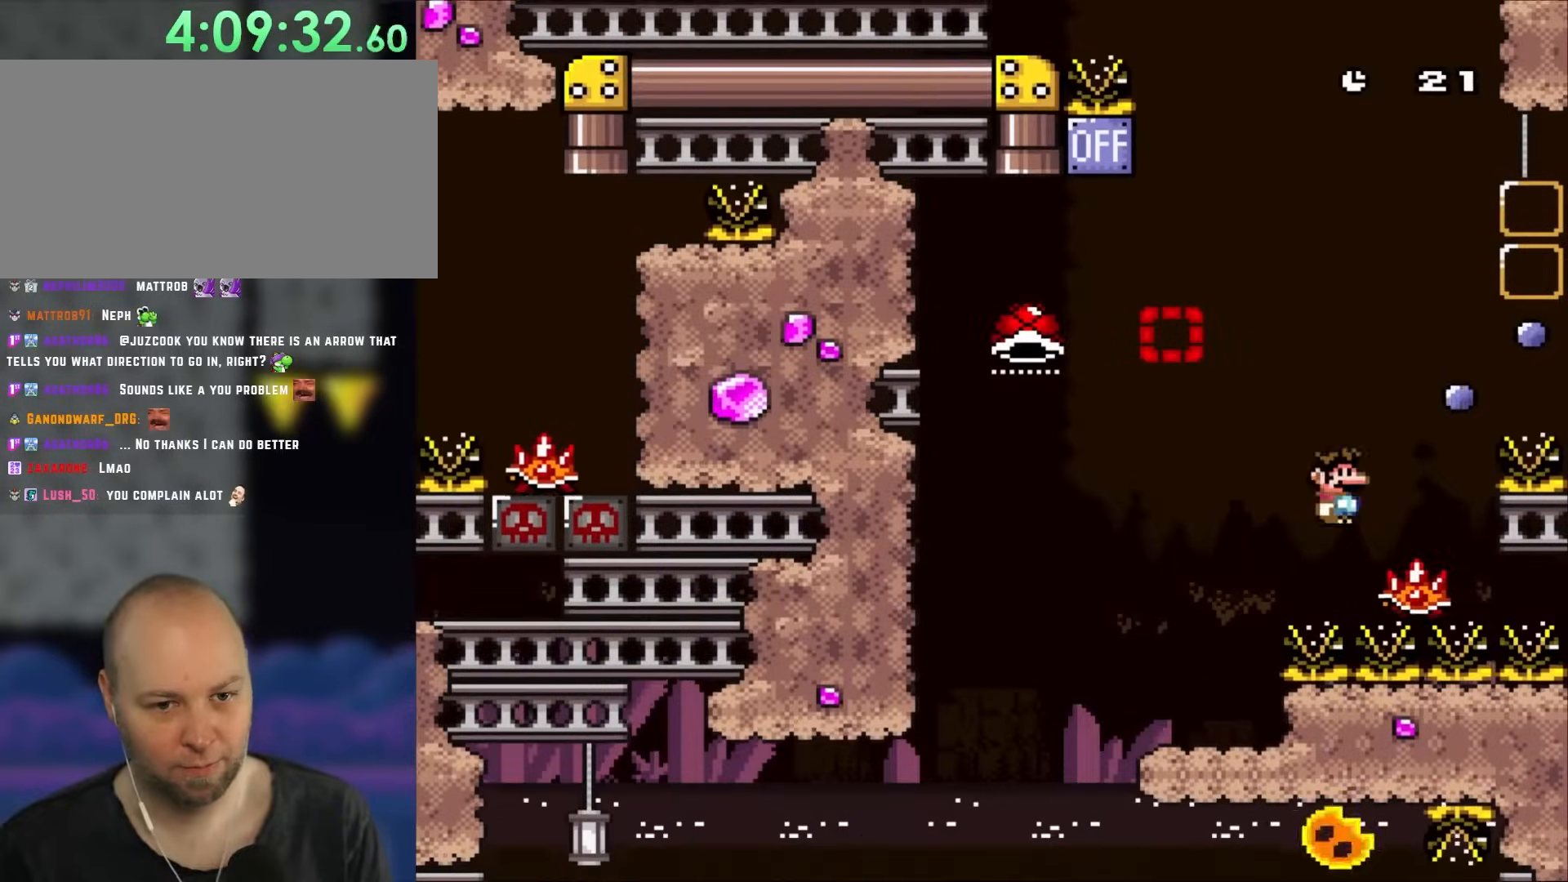
{"buttons": ["A", "X", "DPAD_RIGHT"], "events": [[33, "A", "up"], [133, "A", "down"], [133, "DPAD_RIGHT", "up"], [133, "DPAD_UP", "down"], [150, "DPAD_RIGHT", "down"], [150, "DPAD_UP", "up"]]}